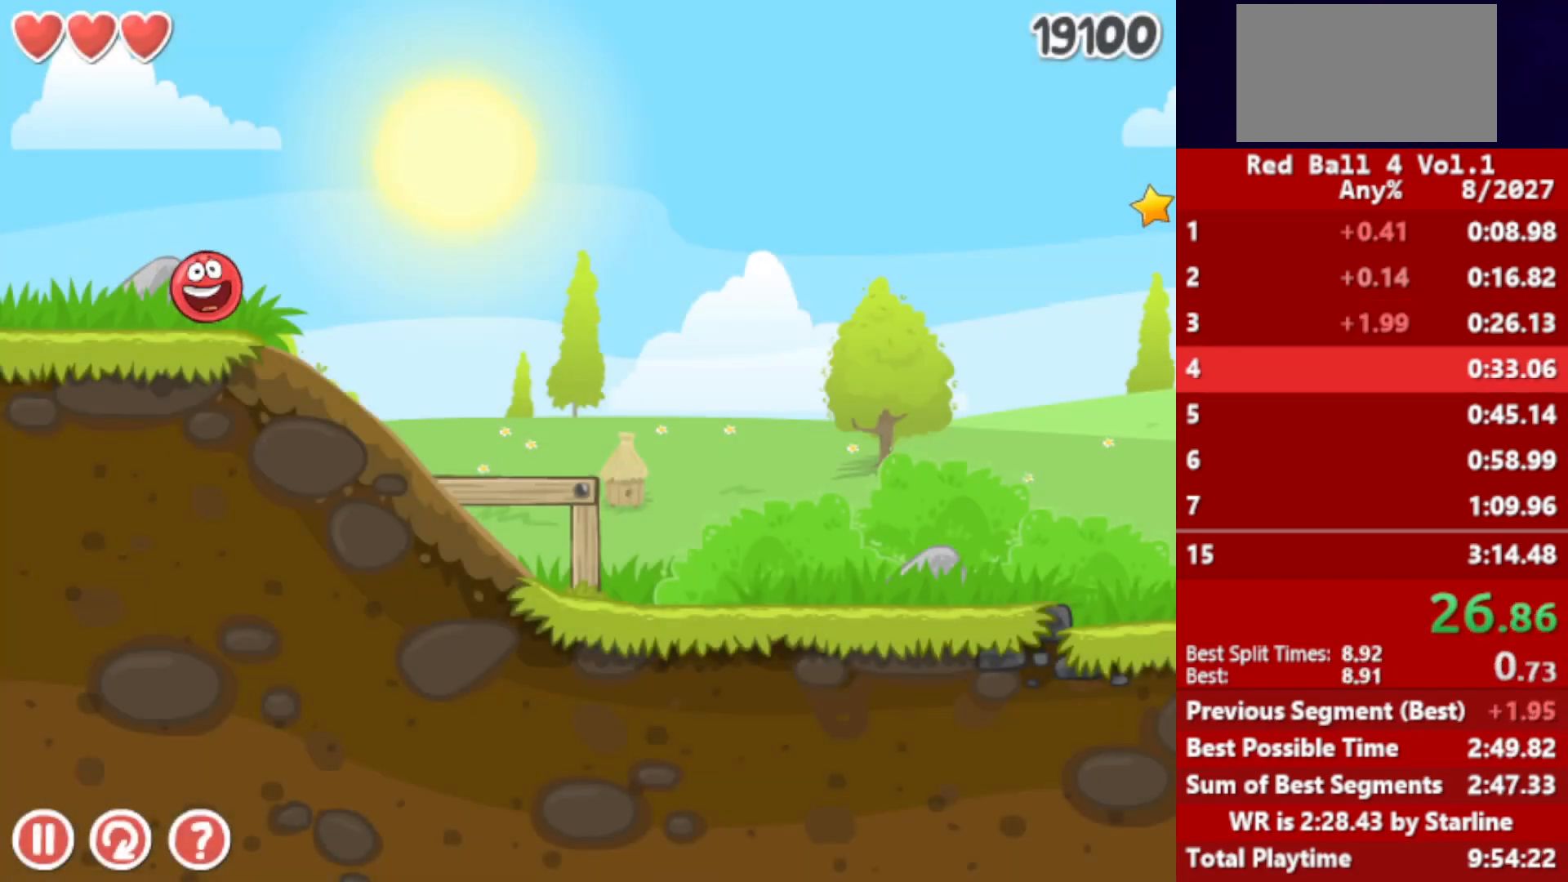
Gameplay with keyboard; each line is a JSON object with the keys held at the frame after it. "events" lists presses ("down") and releases ("up") of "down", "left", "p", "r", "right" and "up" between this image and that frame as [ms after this image, input, new state], when the widget could be followed in between. No other keys are recorded. Mouse input is not recorded.
{"keys": ["right"], "events": []}
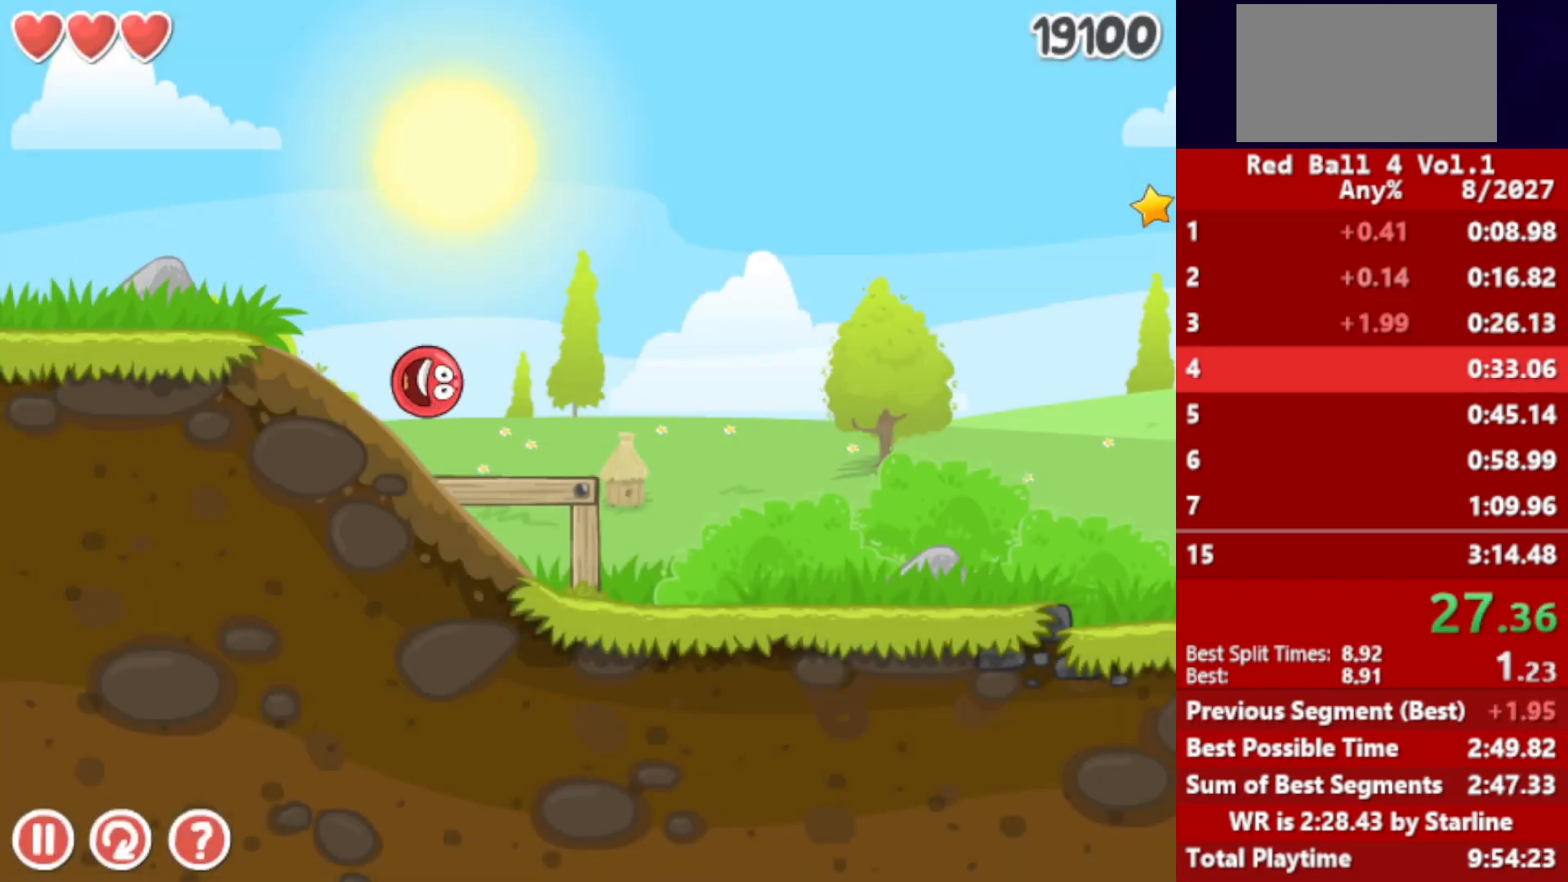
{"keys": ["right"], "events": []}
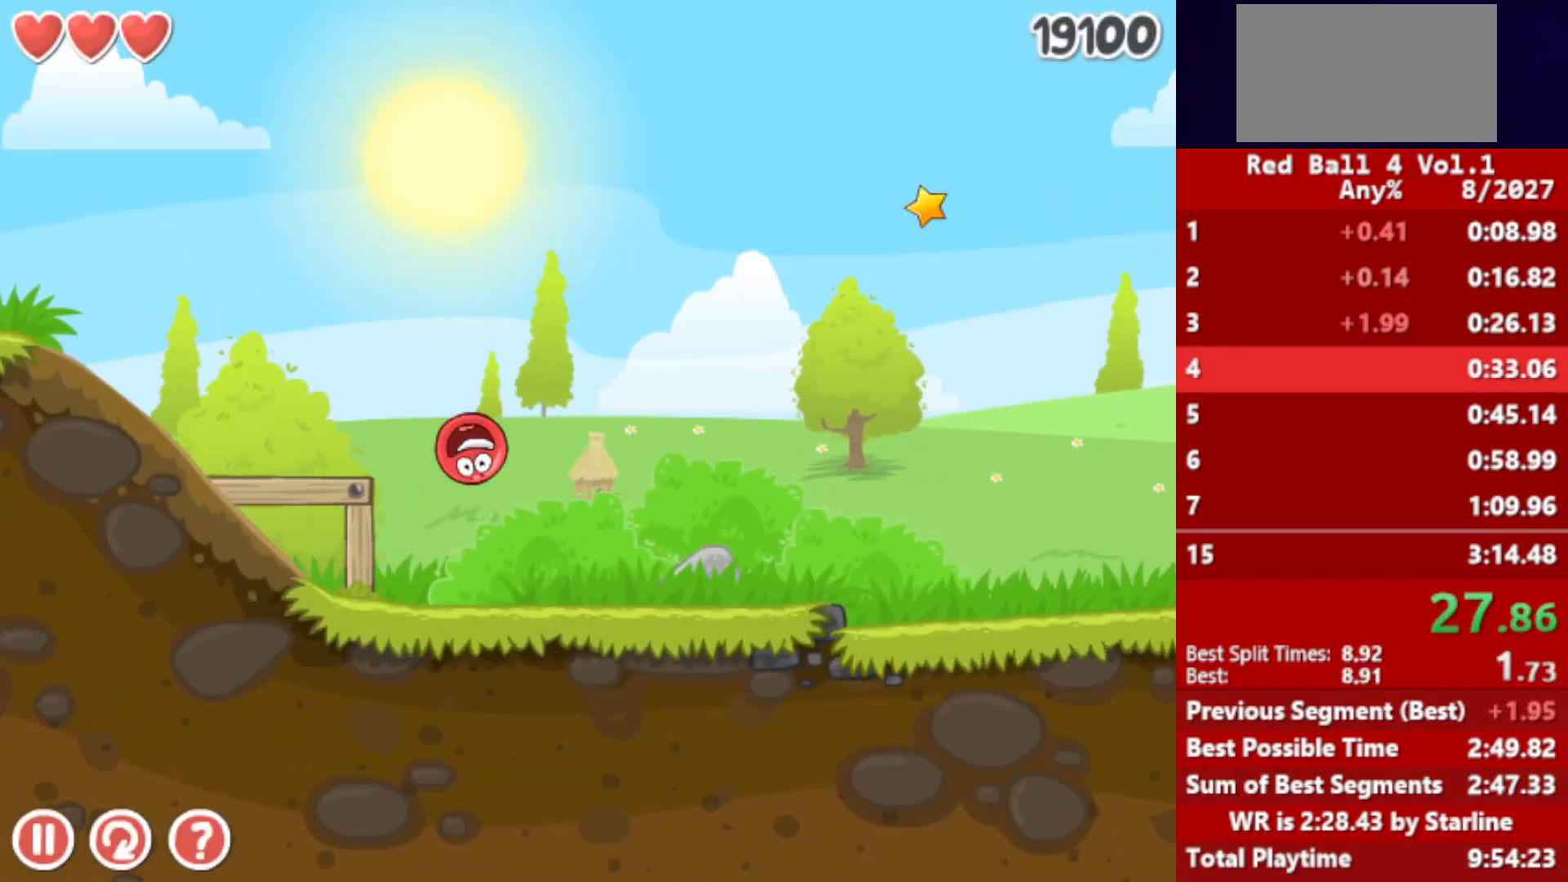
{"keys": ["right"], "events": []}
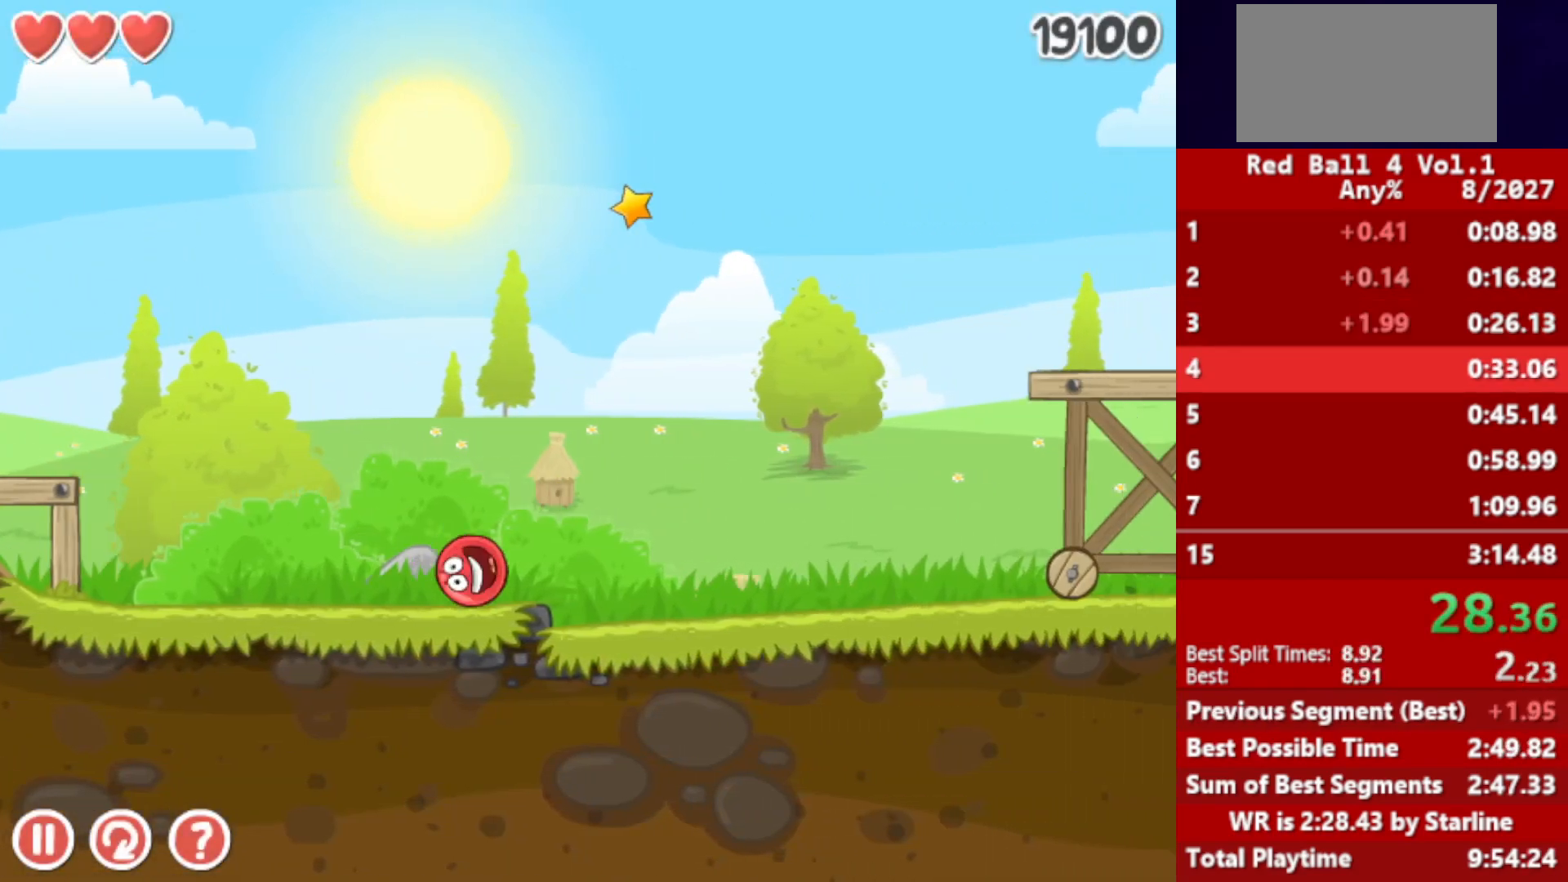
{"keys": ["right"], "events": [[383, "up", "down"], [417, "up", "up"]]}
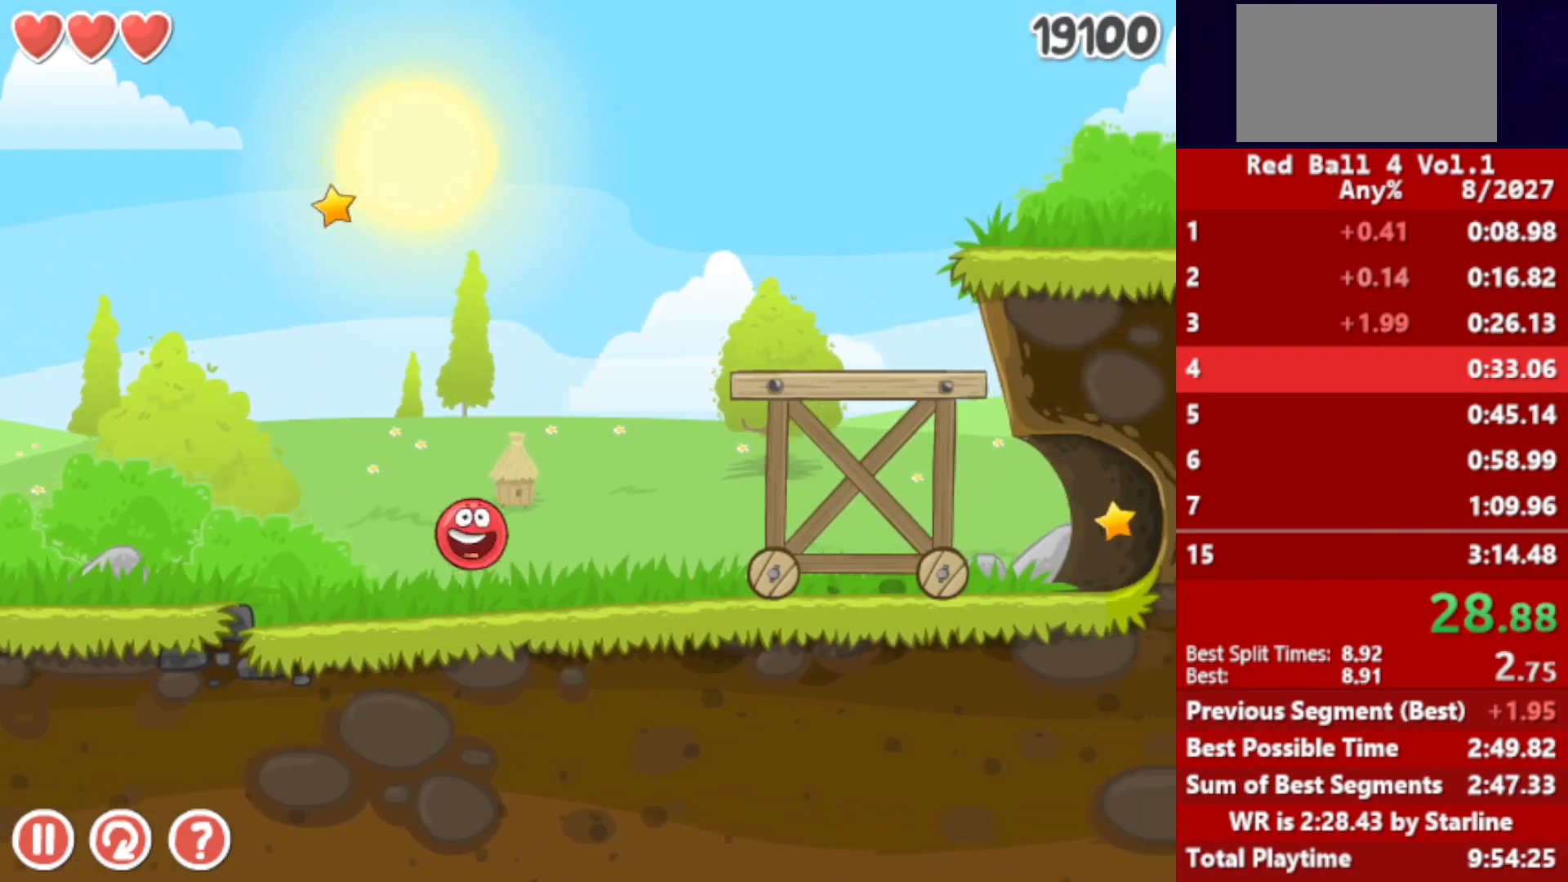
{"keys": ["right"], "events": [[33, "up", "down"], [83, "up", "up"], [133, "up", "down"], [167, "up", "up"], [233, "up", "down"], [283, "up", "up"], [350, "up", "down"], [400, "up", "up"]]}
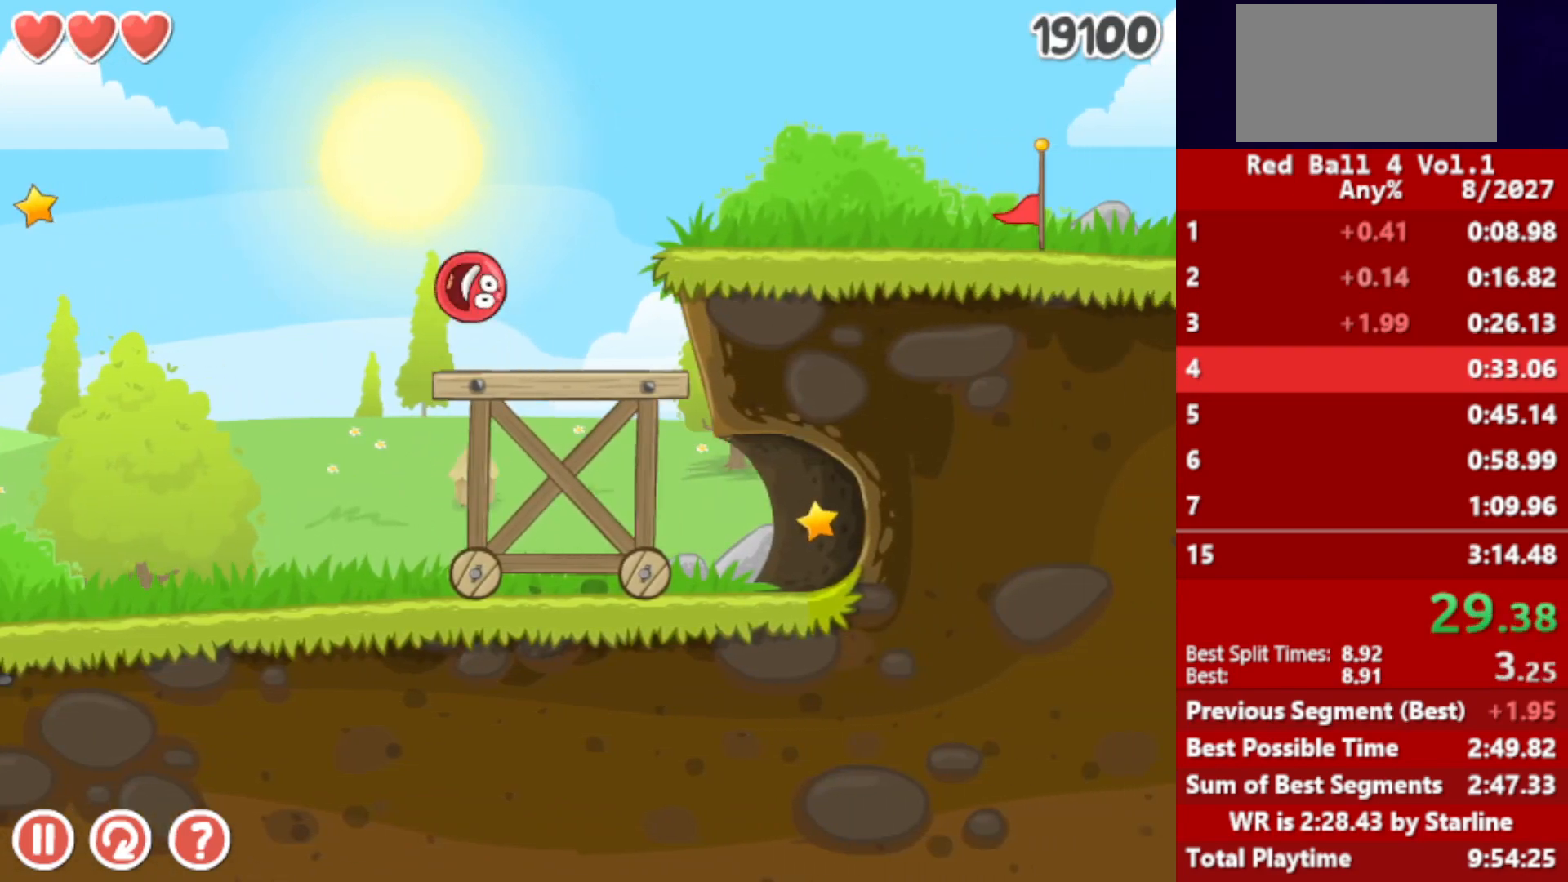
{"keys": ["right"], "events": []}
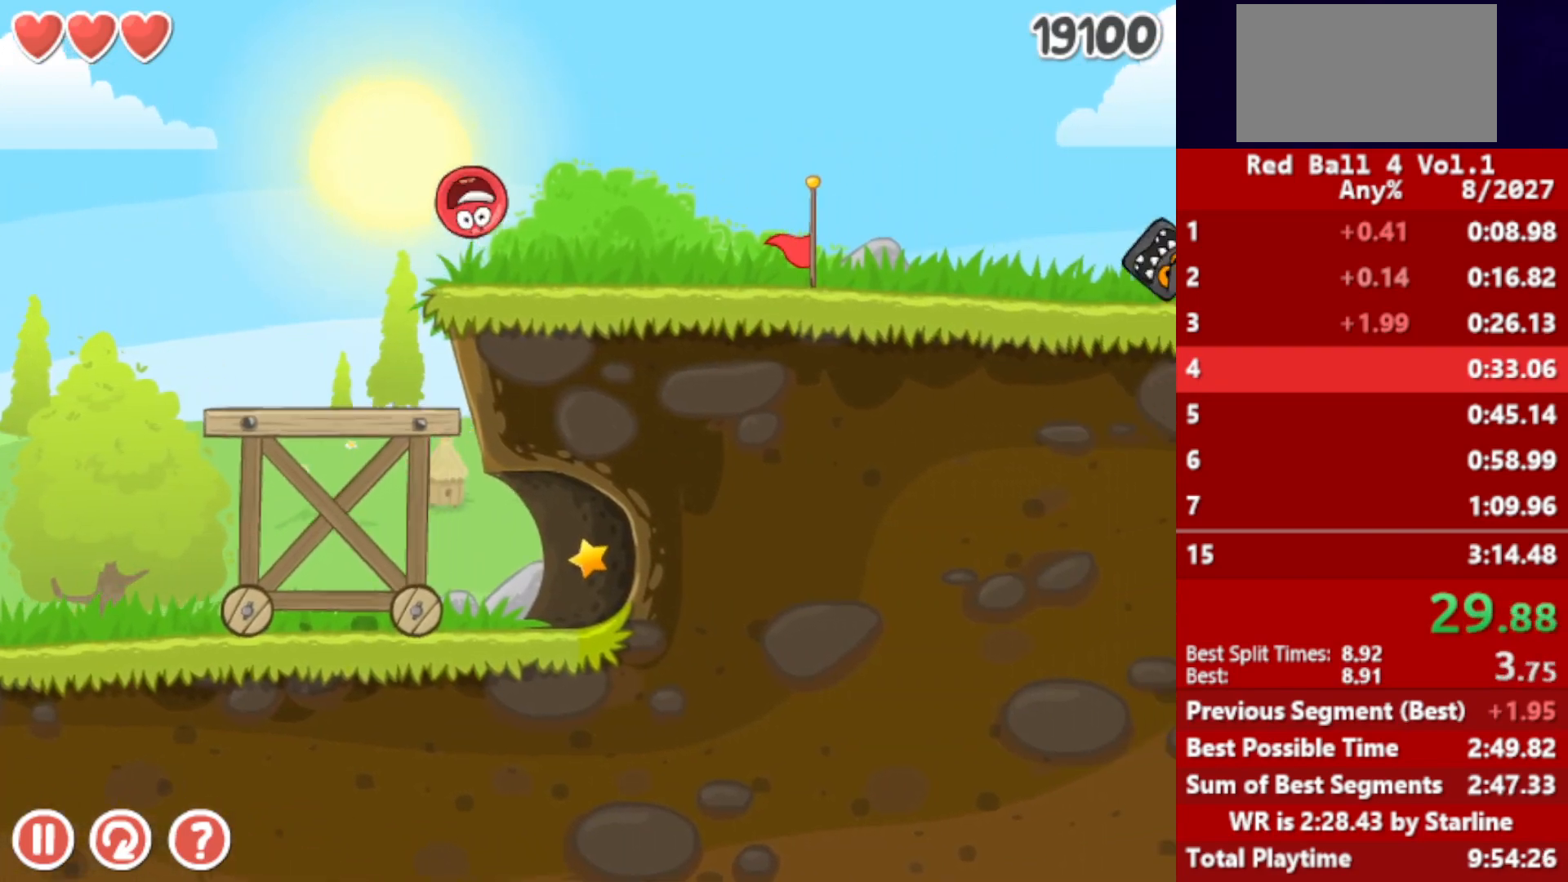
{"keys": ["right"], "events": []}
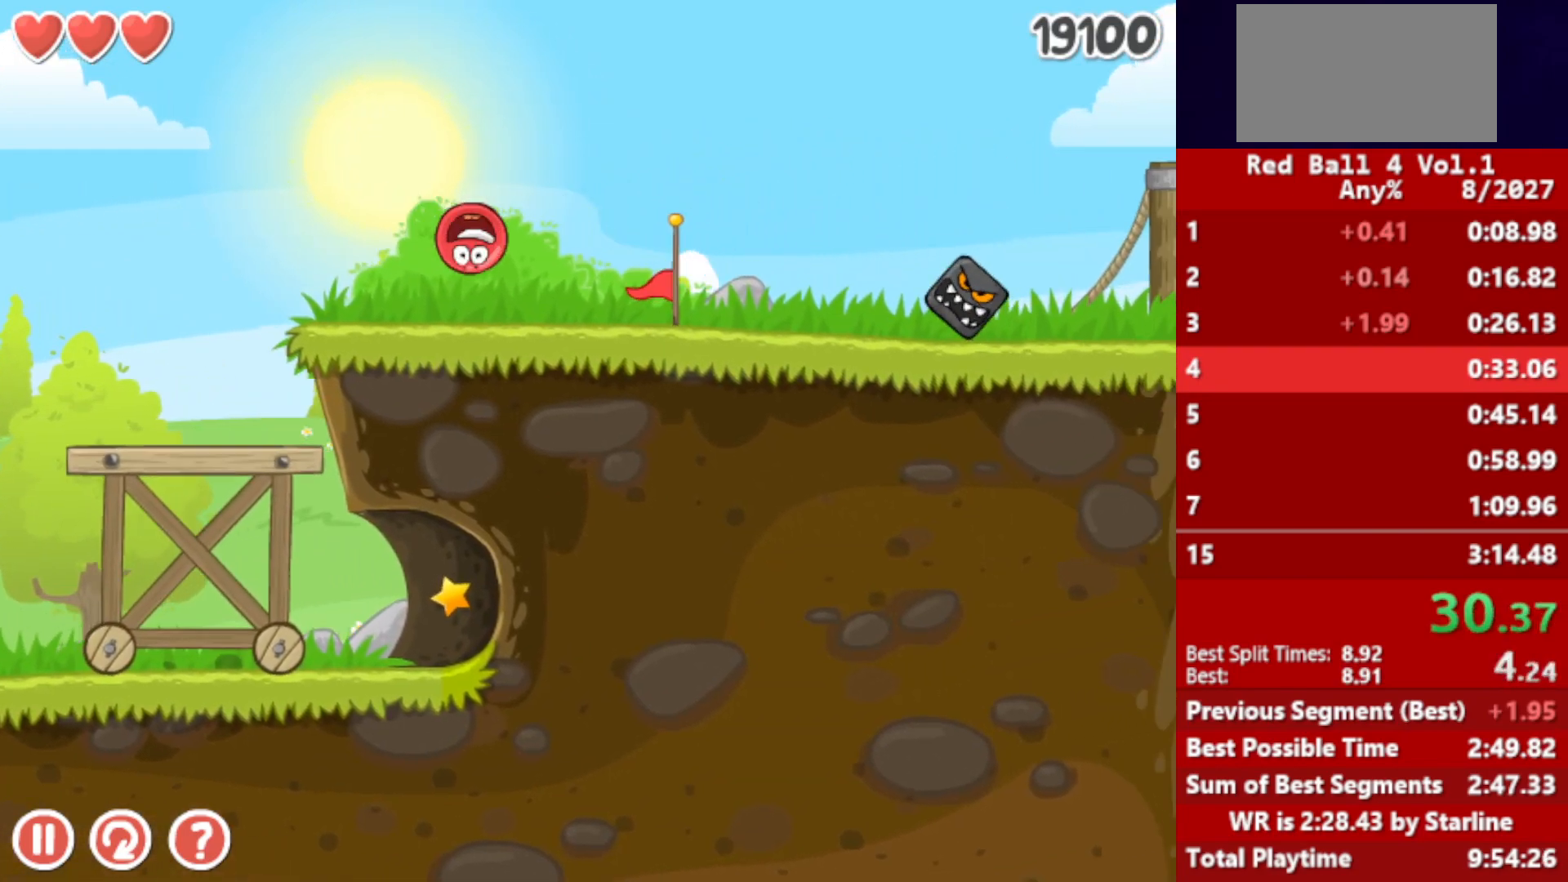
{"keys": ["right"], "events": []}
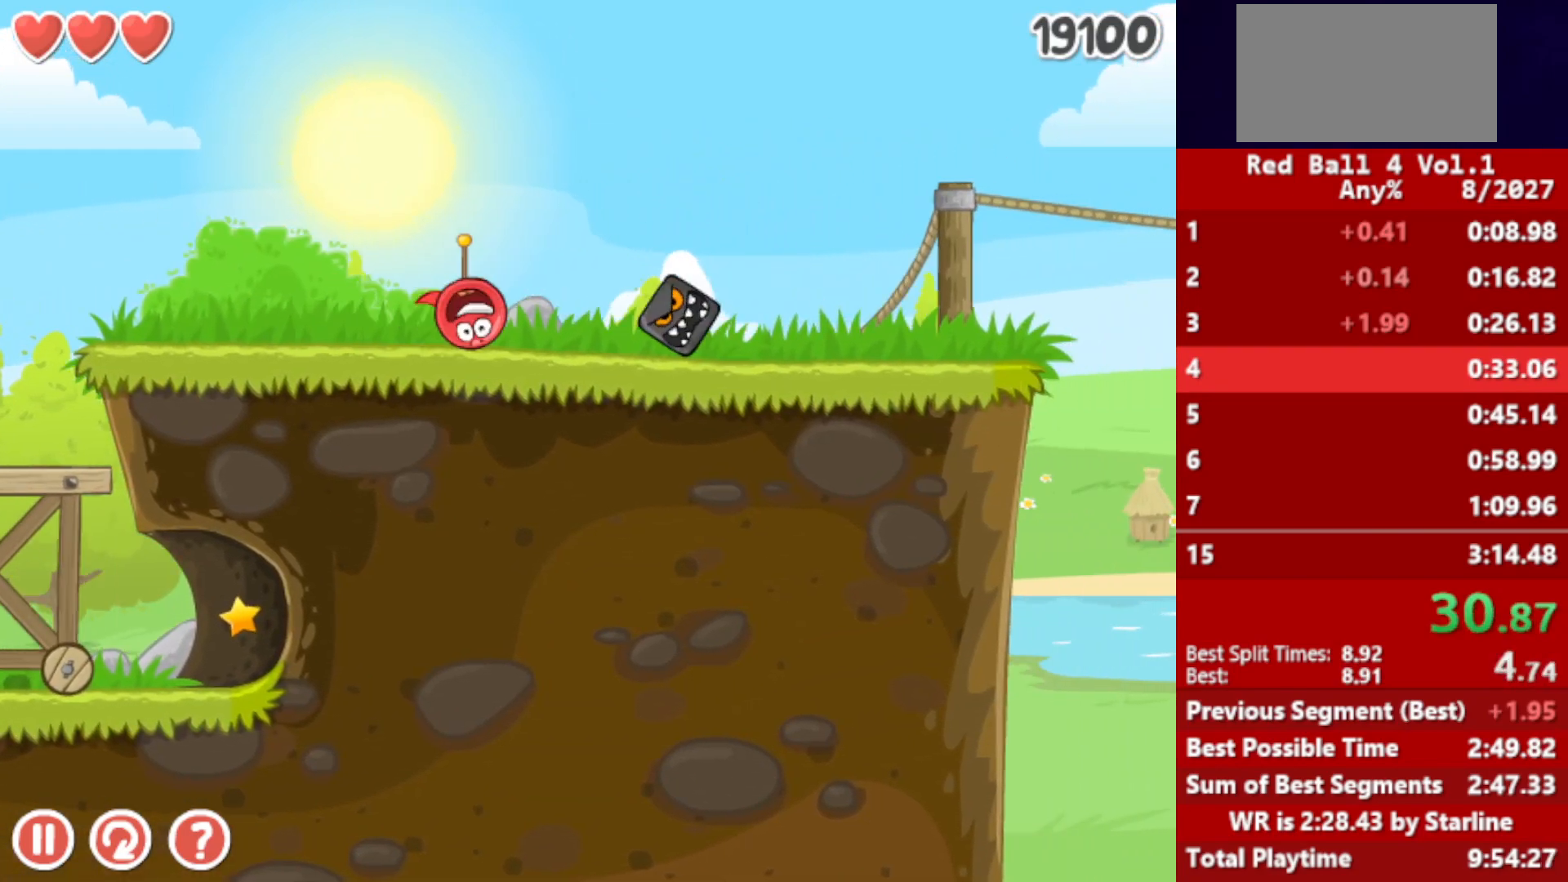
{"keys": ["right", "up"], "events": [[50, "up", "down"]]}
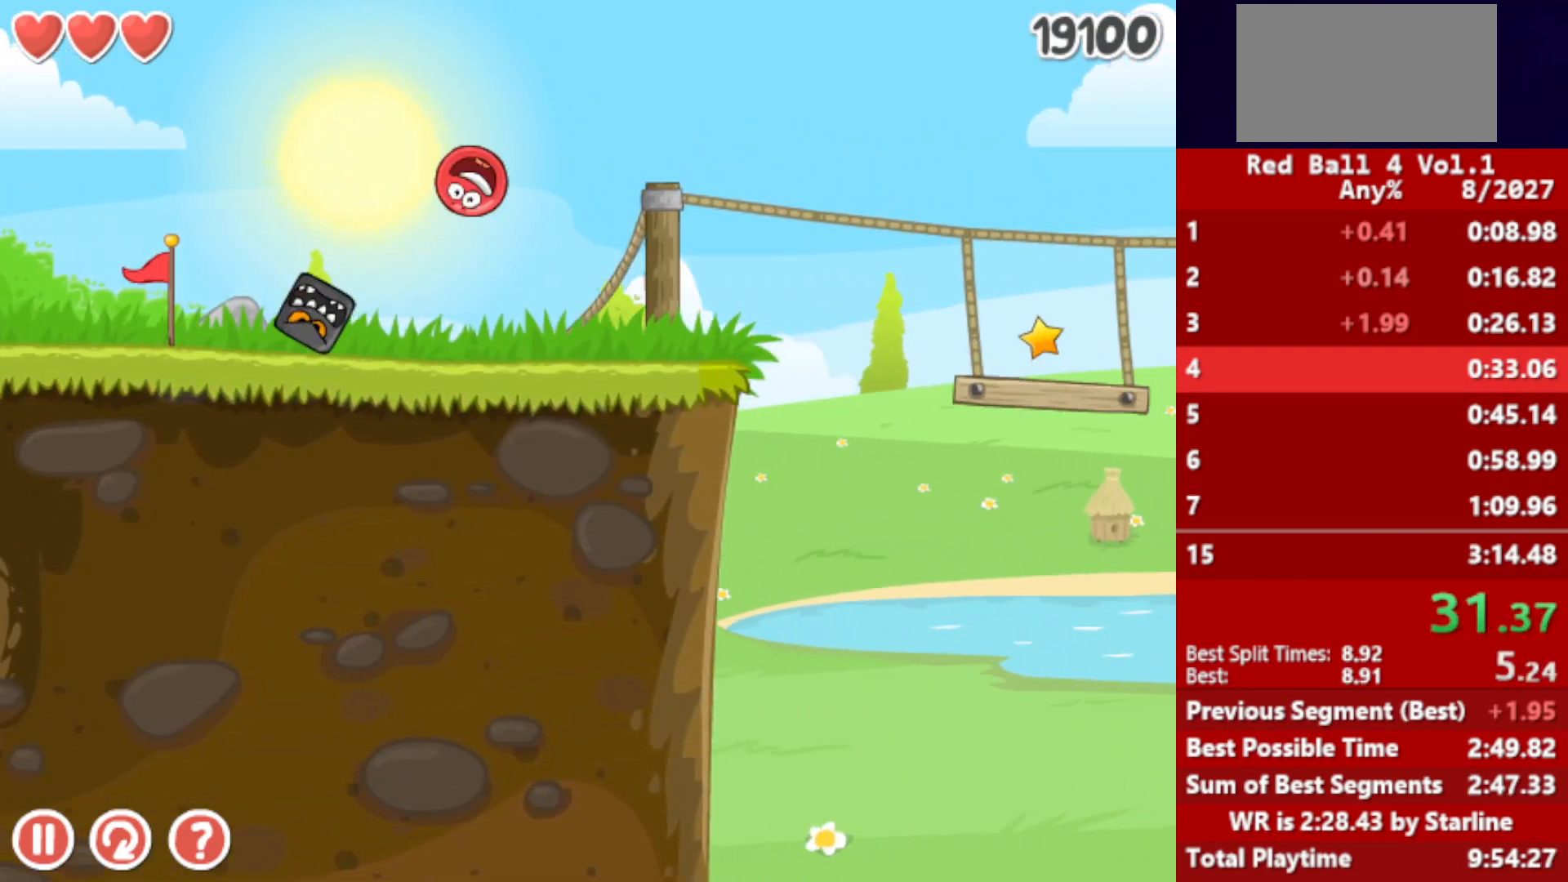
{"keys": ["right"], "events": [[167, "up", "up"]]}
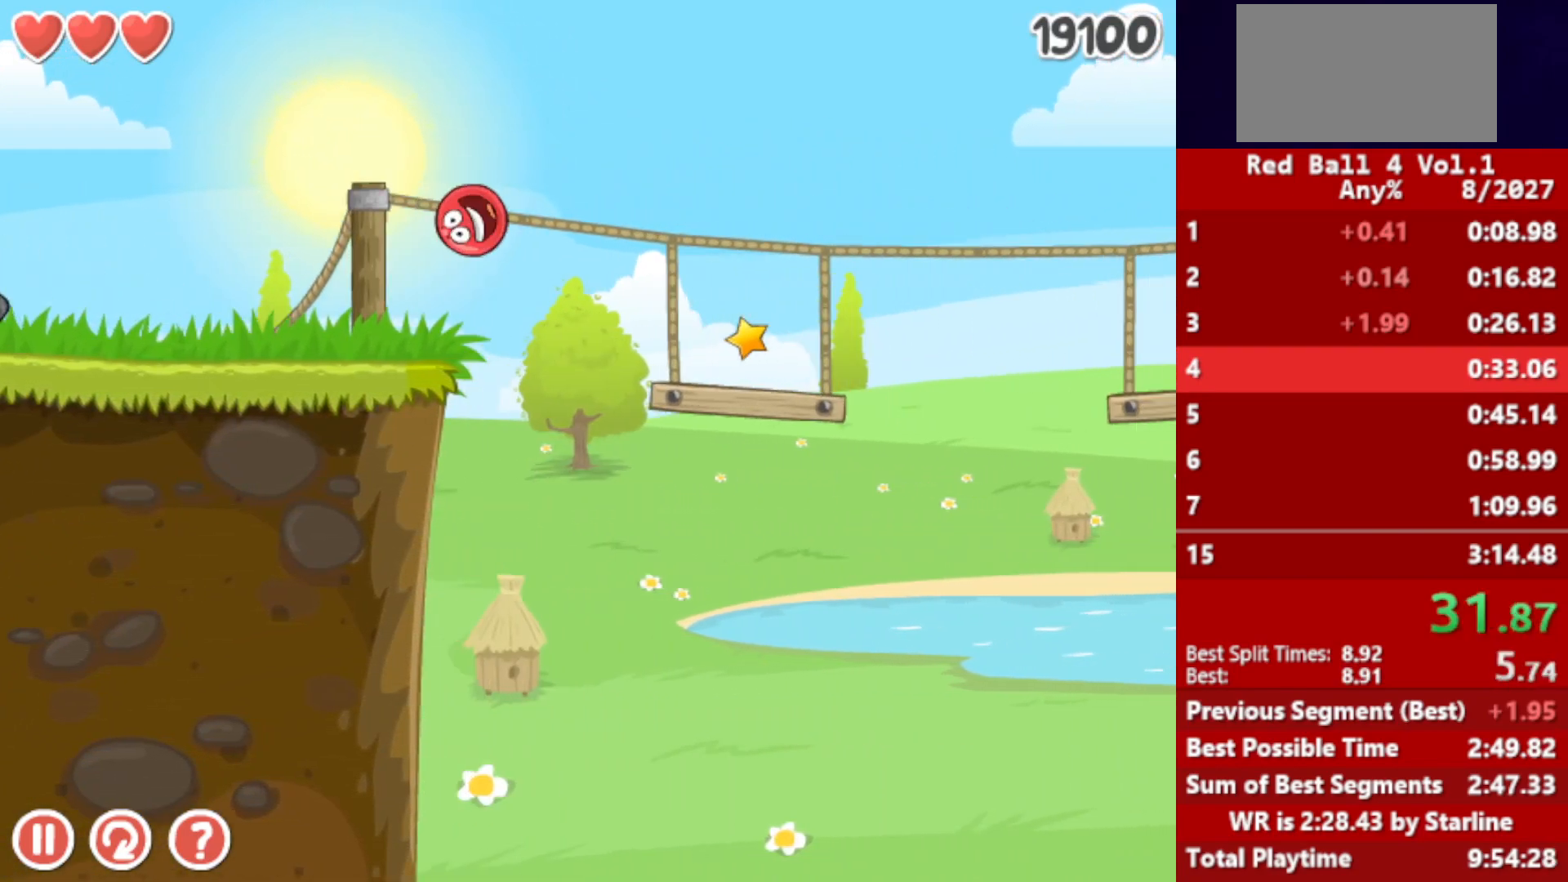
{"keys": ["right"], "events": [[467, "up", "down"], [500, "up", "up"]]}
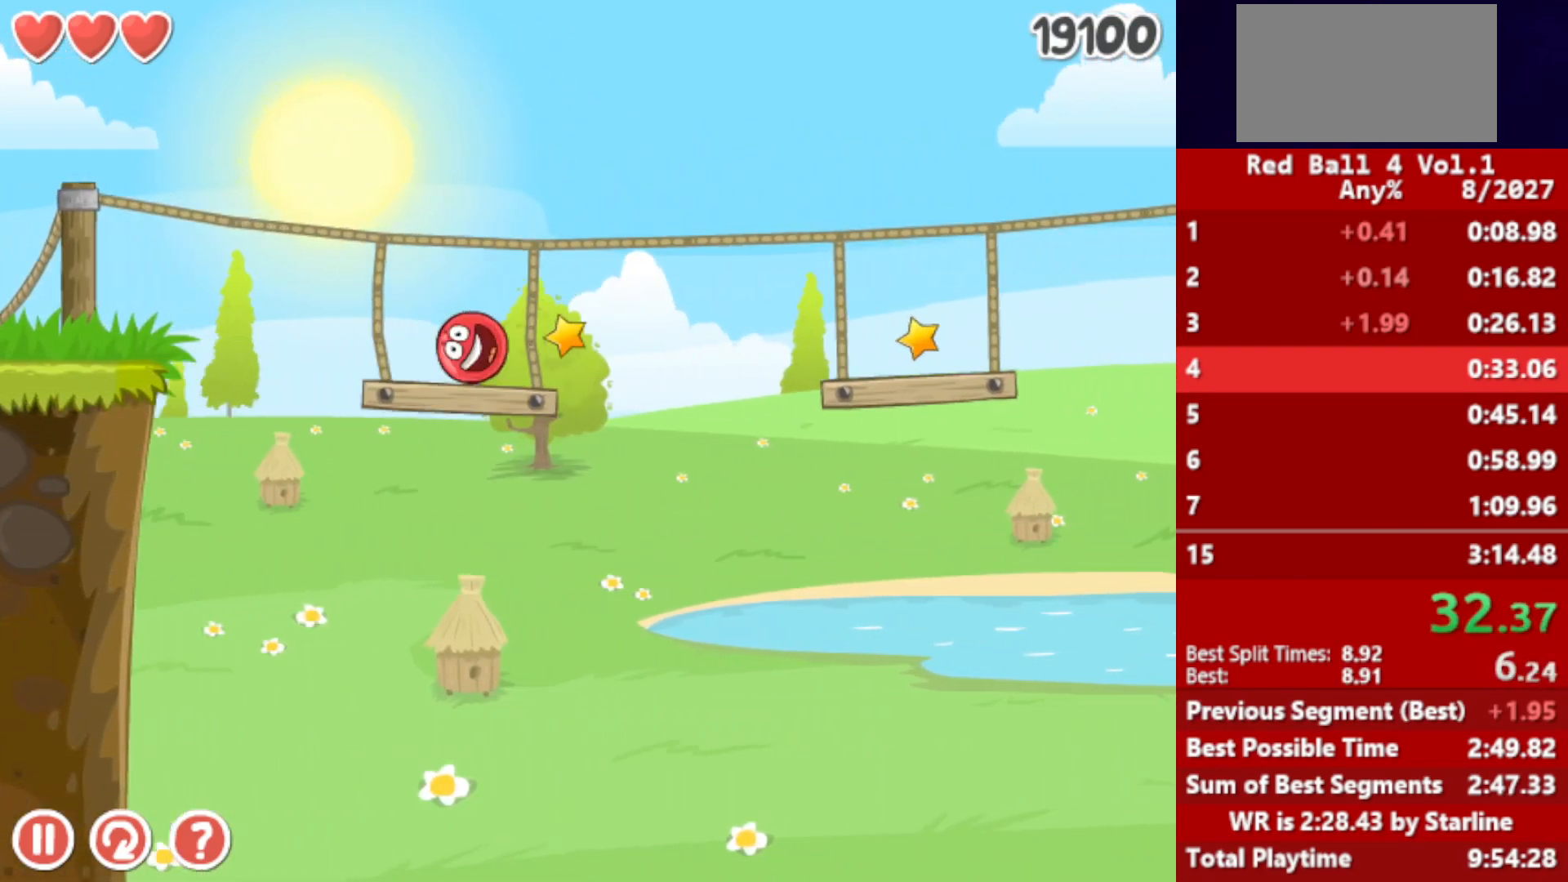
{"keys": ["right"], "events": [[100, "up", "down"], [117, "up", "up"], [183, "up", "down"], [217, "up", "up"], [283, "up", "down"], [333, "up", "up"]]}
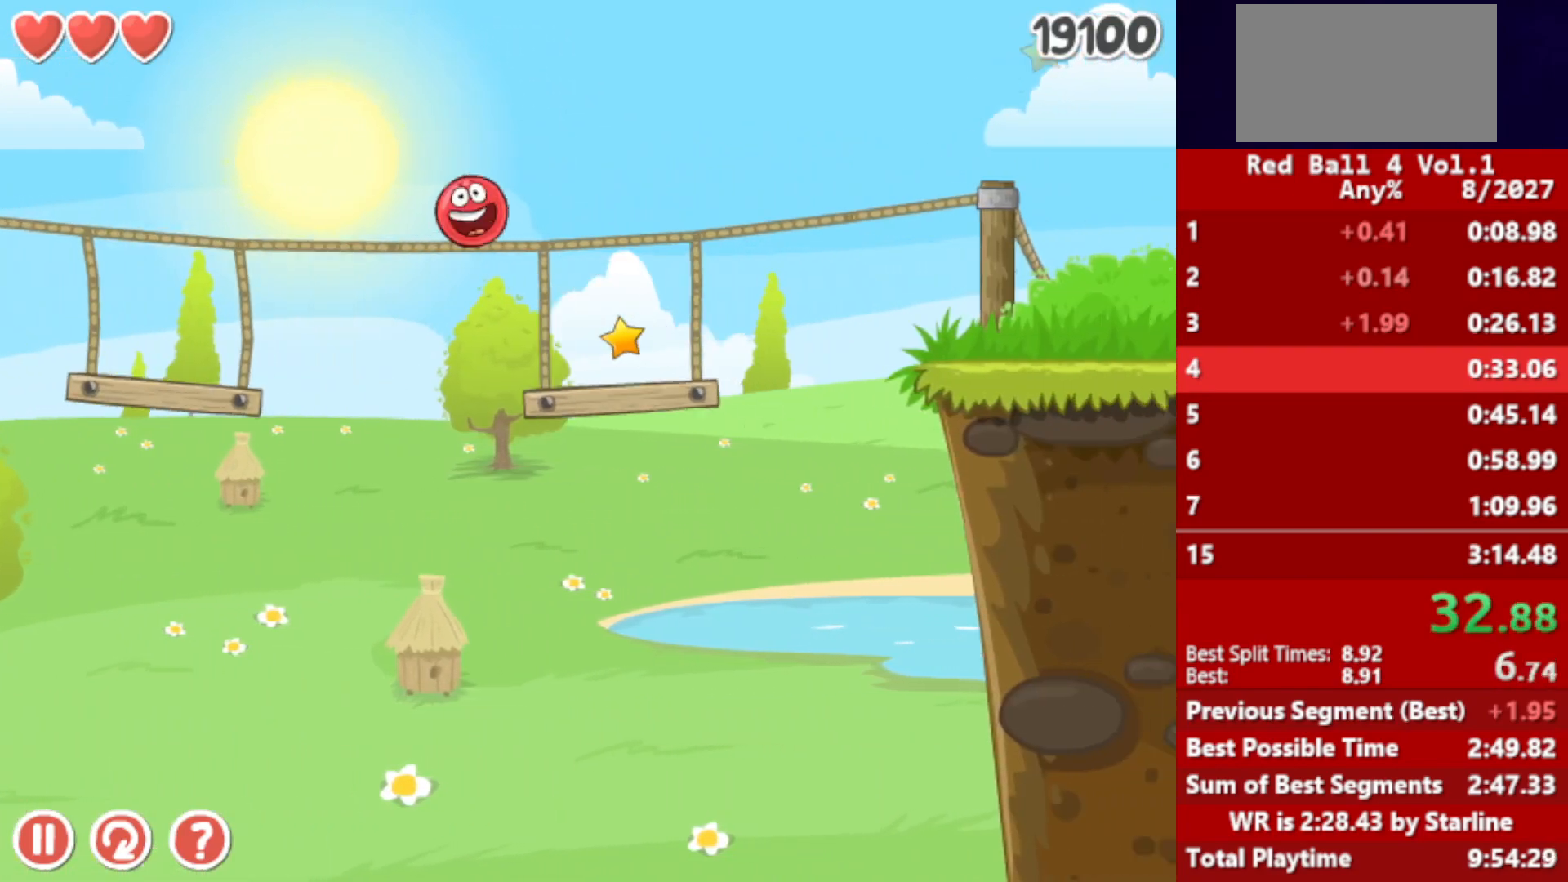
{"keys": ["right"], "events": [[83, "left", "down"], [100, "right", "up"], [400, "left", "up"], [433, "right", "down"]]}
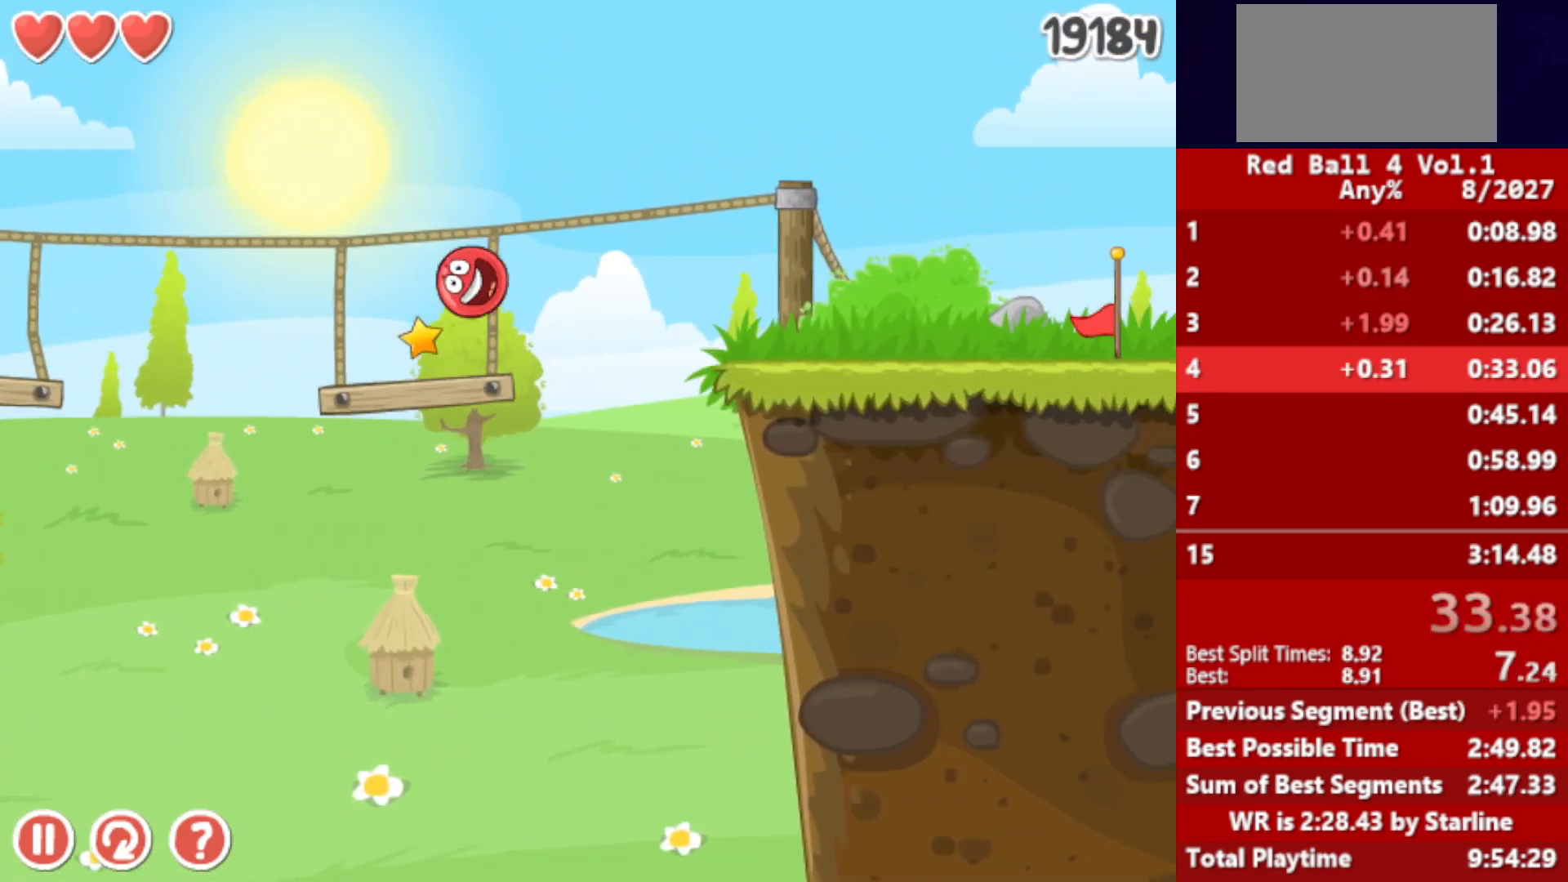
{"keys": ["right"], "events": [[250, "up", "down"], [483, "up", "up"]]}
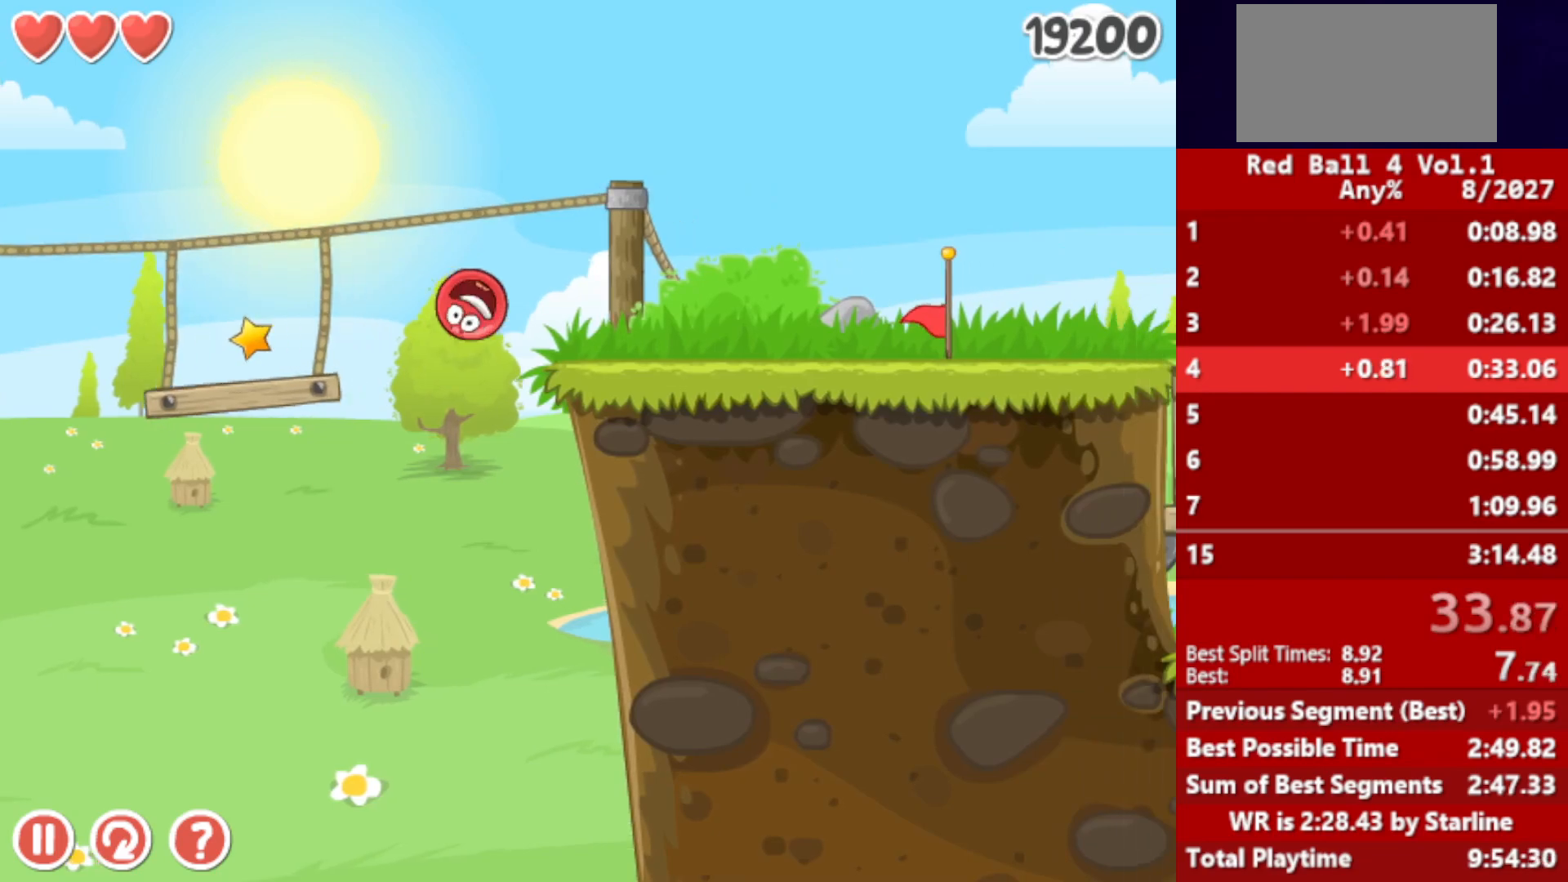
{"keys": ["right"], "events": []}
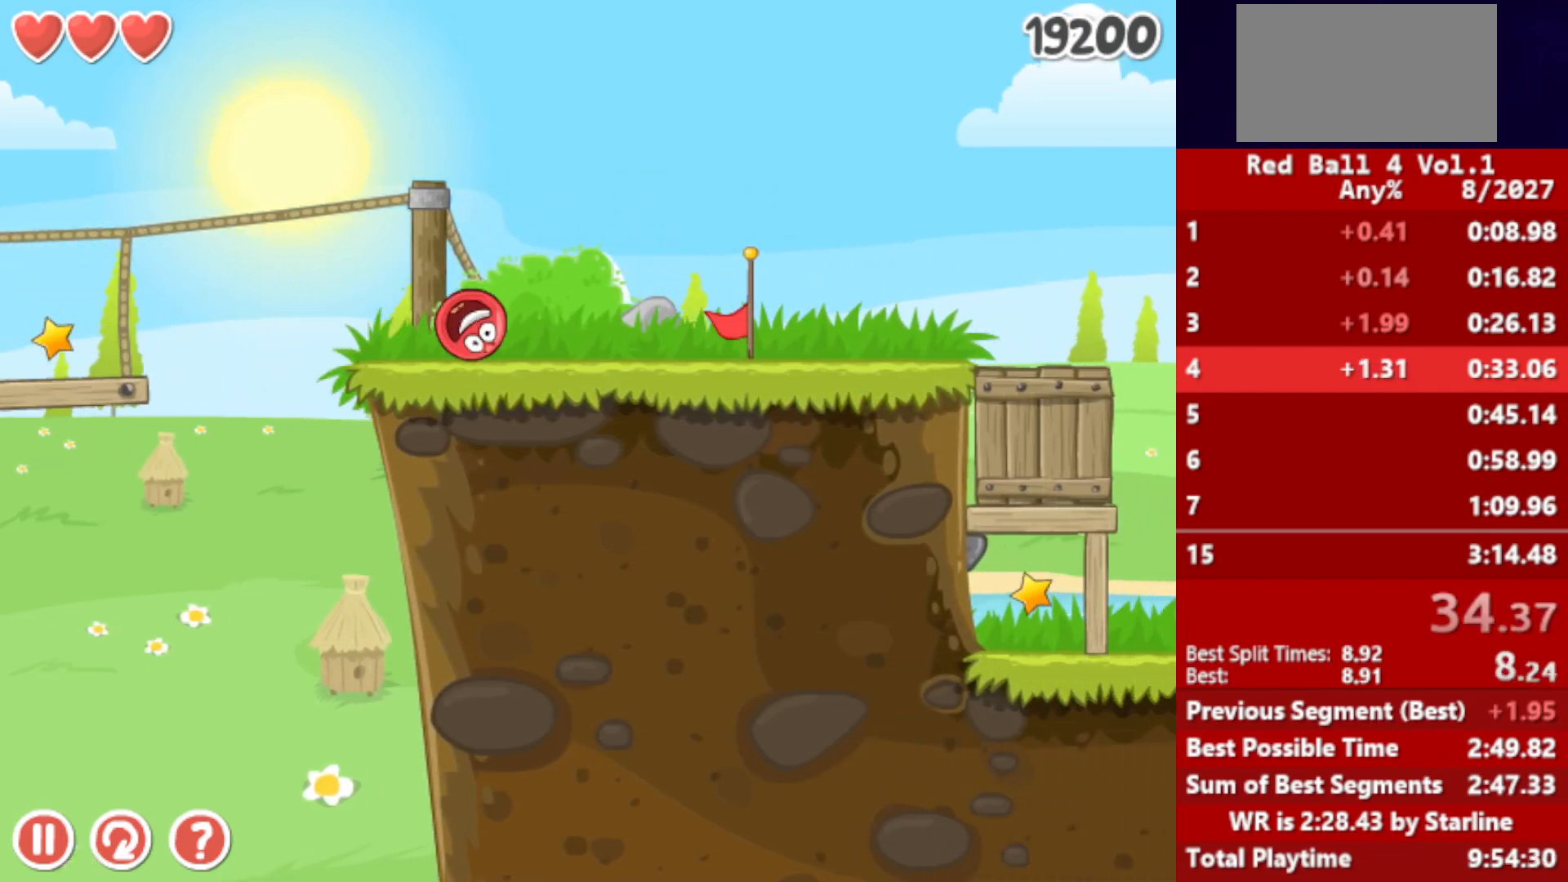
{"keys": ["right"], "events": []}
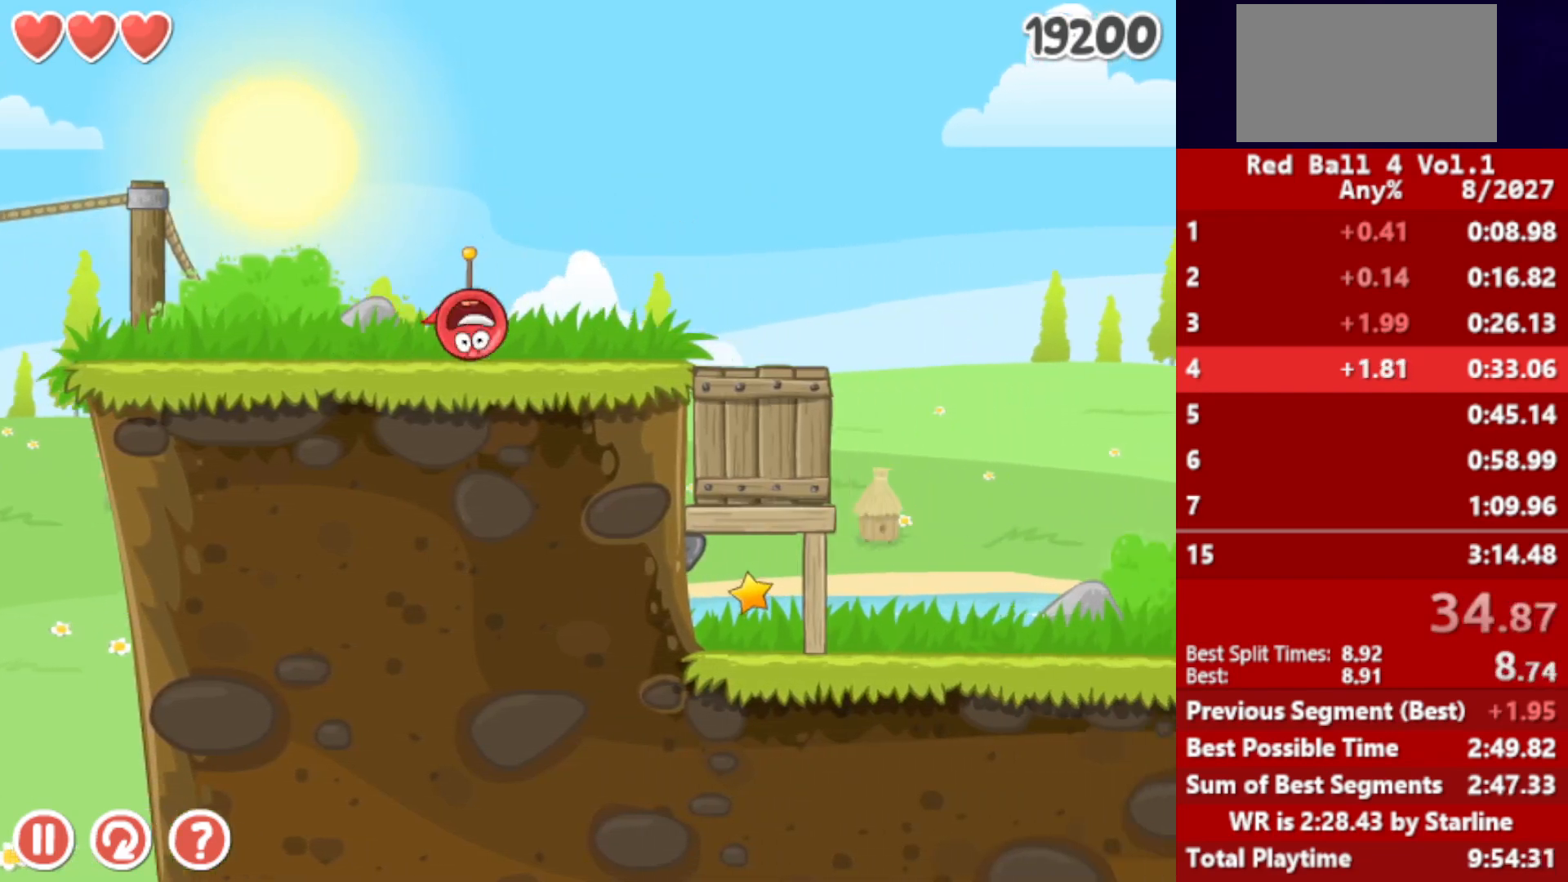
{"keys": ["right"], "events": []}
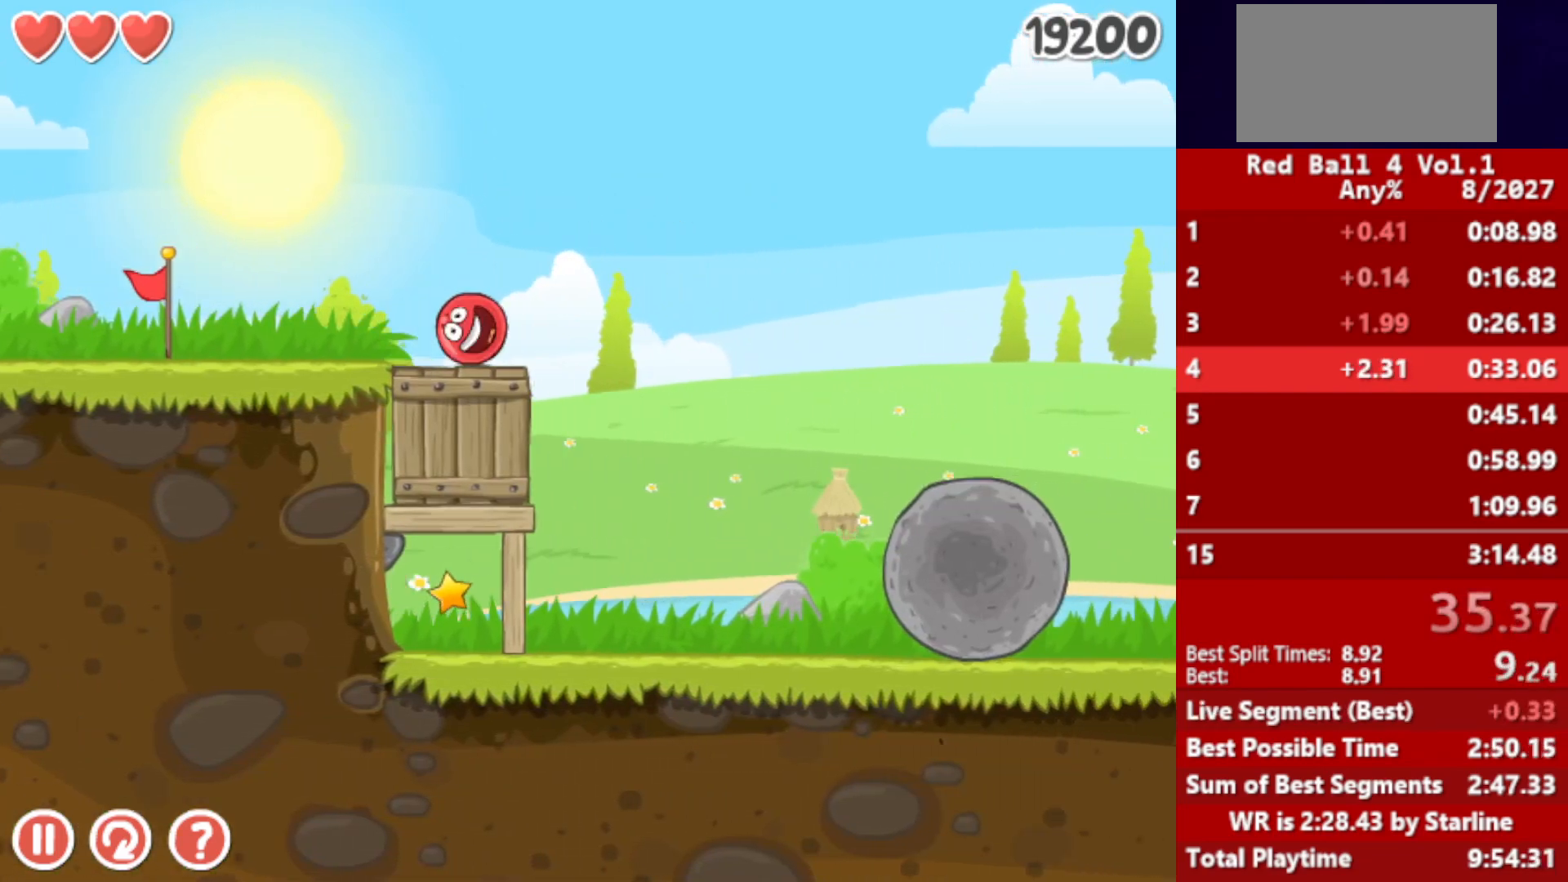
{"keys": ["right"], "events": [[117, "up", "down"], [350, "up", "up"]]}
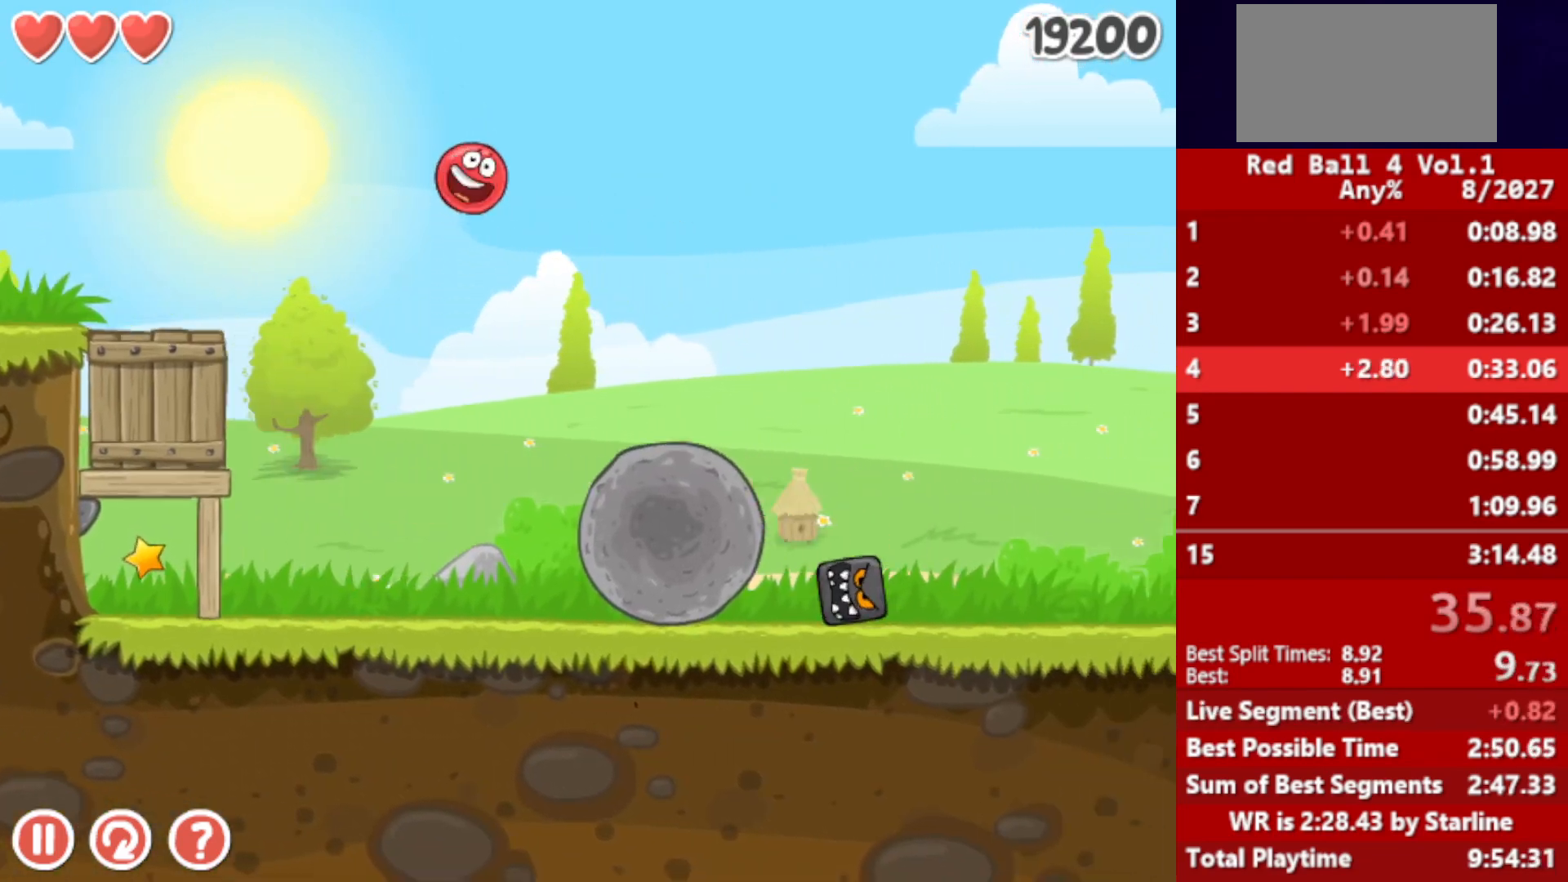
{"keys": ["right"], "events": []}
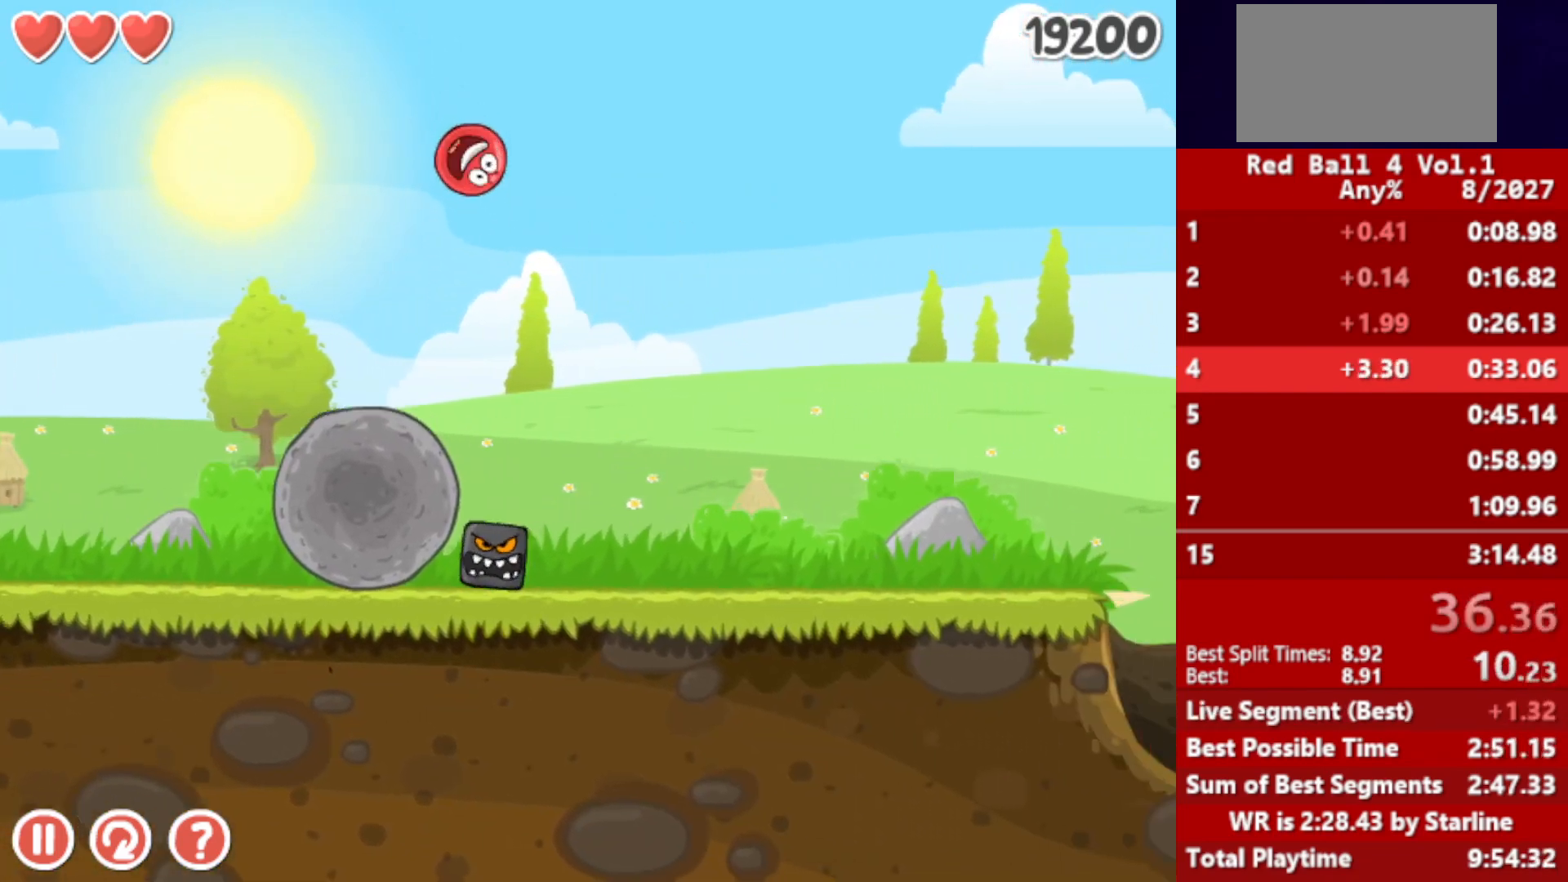
{"keys": ["right"], "events": []}
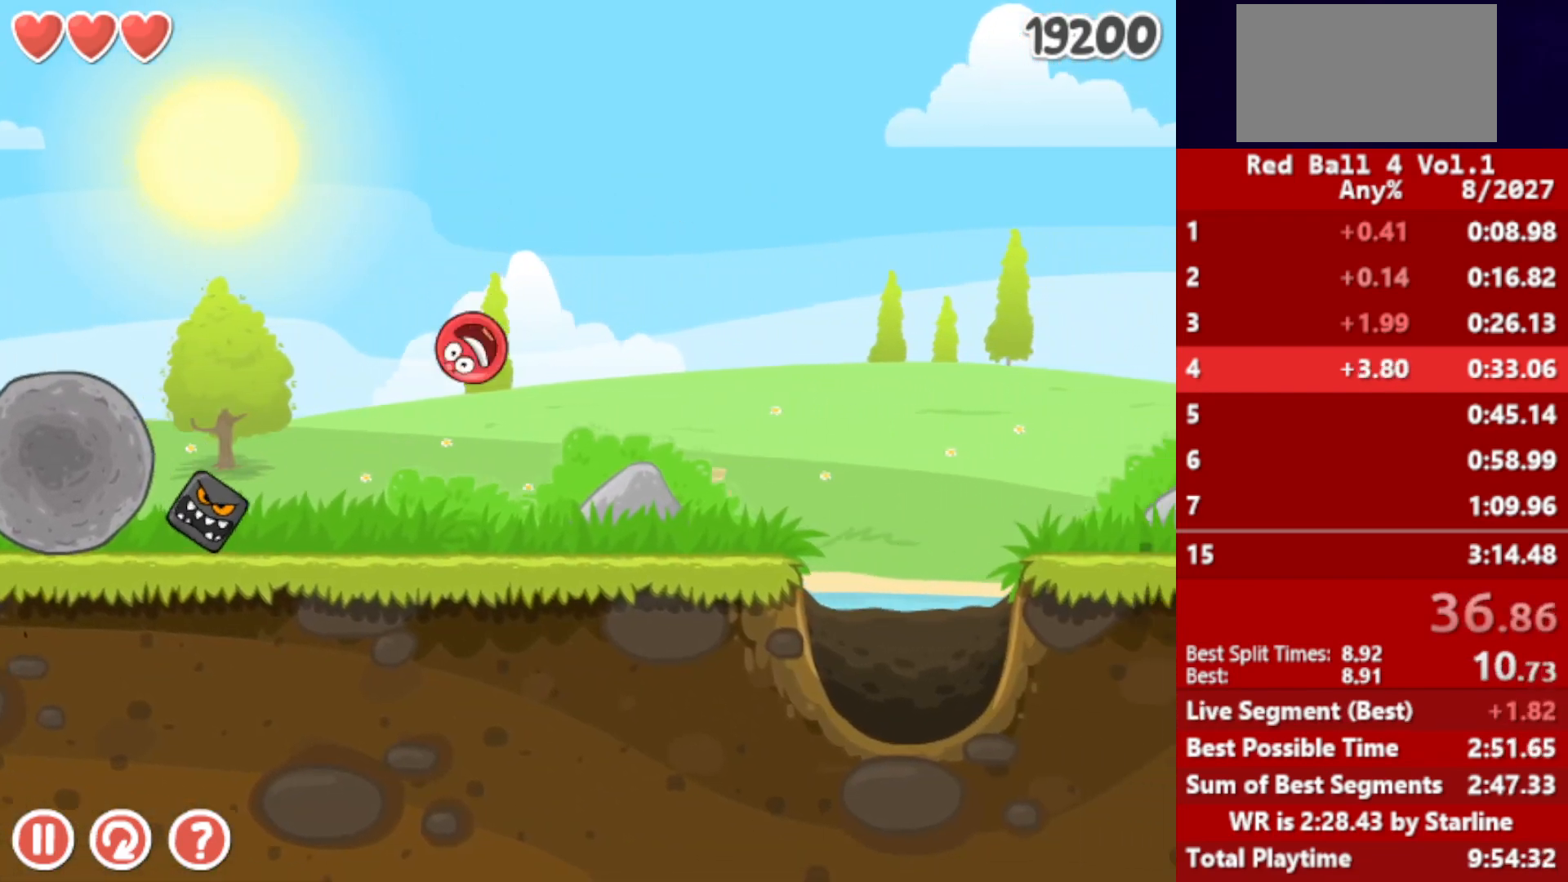
{"keys": ["right", "up"], "events": [[267, "up", "down"], [300, "up", "up"], [400, "up", "down"], [417, "up", "up"], [483, "up", "down"]]}
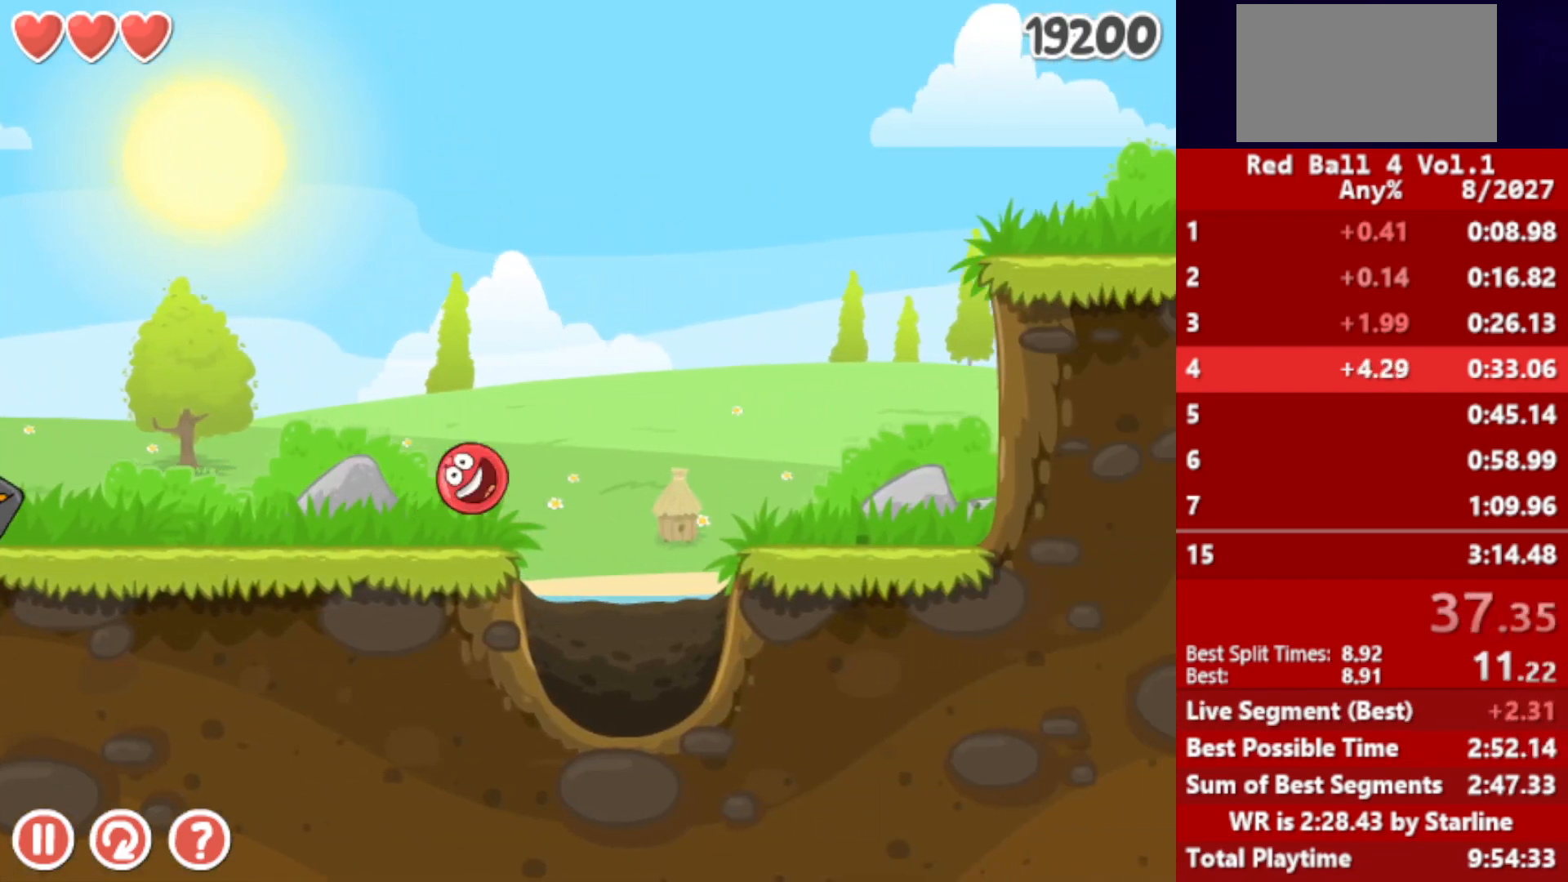
{"keys": ["right"], "events": [[17, "up", "up"], [83, "up", "down"], [117, "up", "up"], [183, "up", "down"], [233, "up", "up"]]}
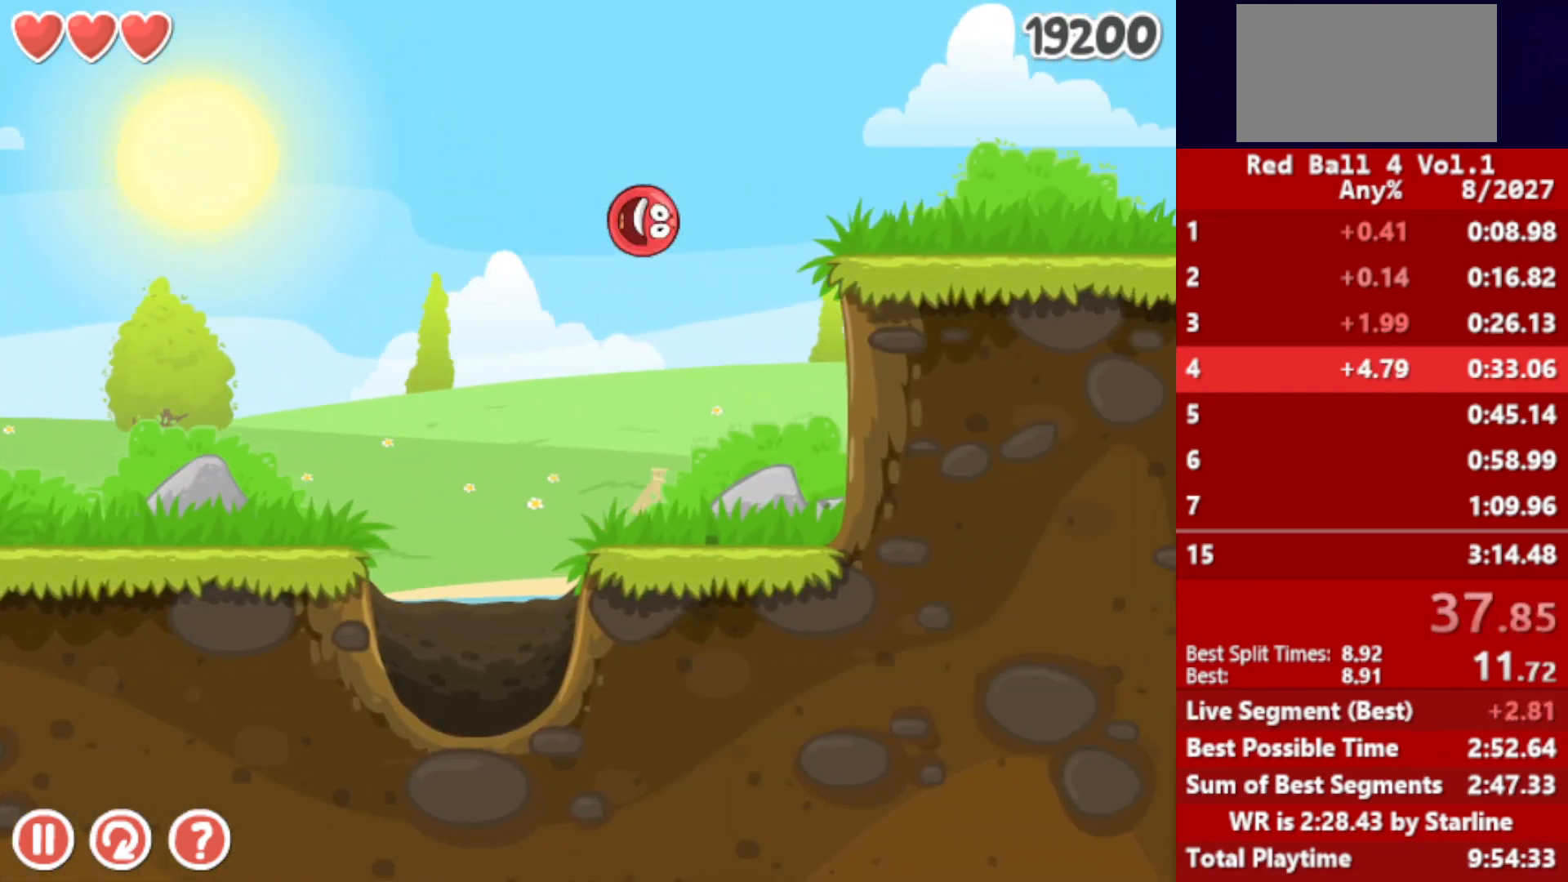
{"keys": ["right"], "events": []}
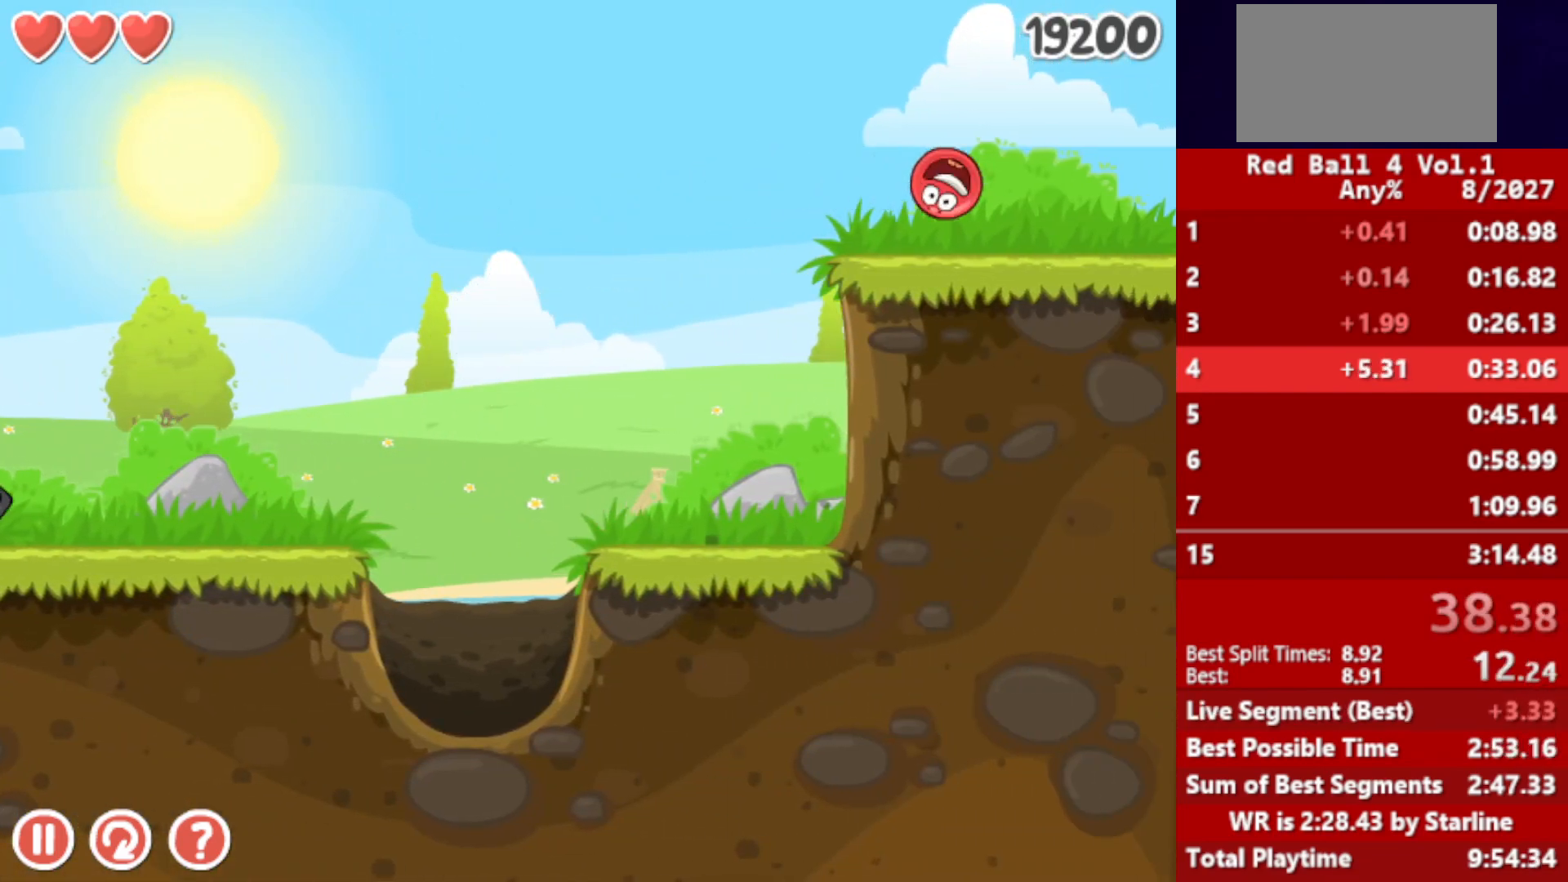
{"keys": ["right"], "events": []}
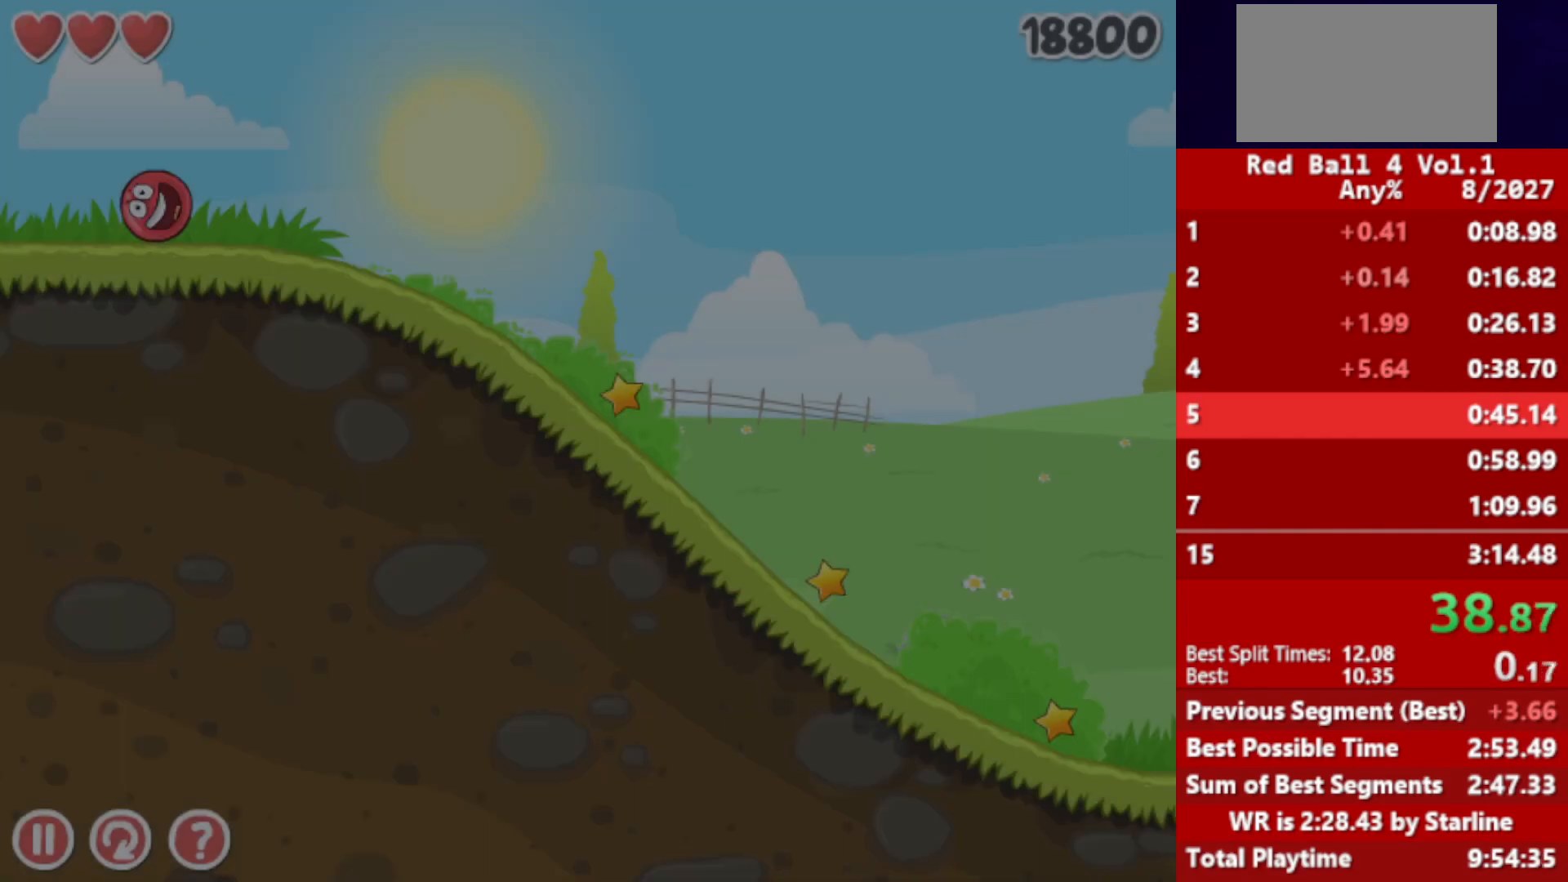
{"keys": ["right"], "events": []}
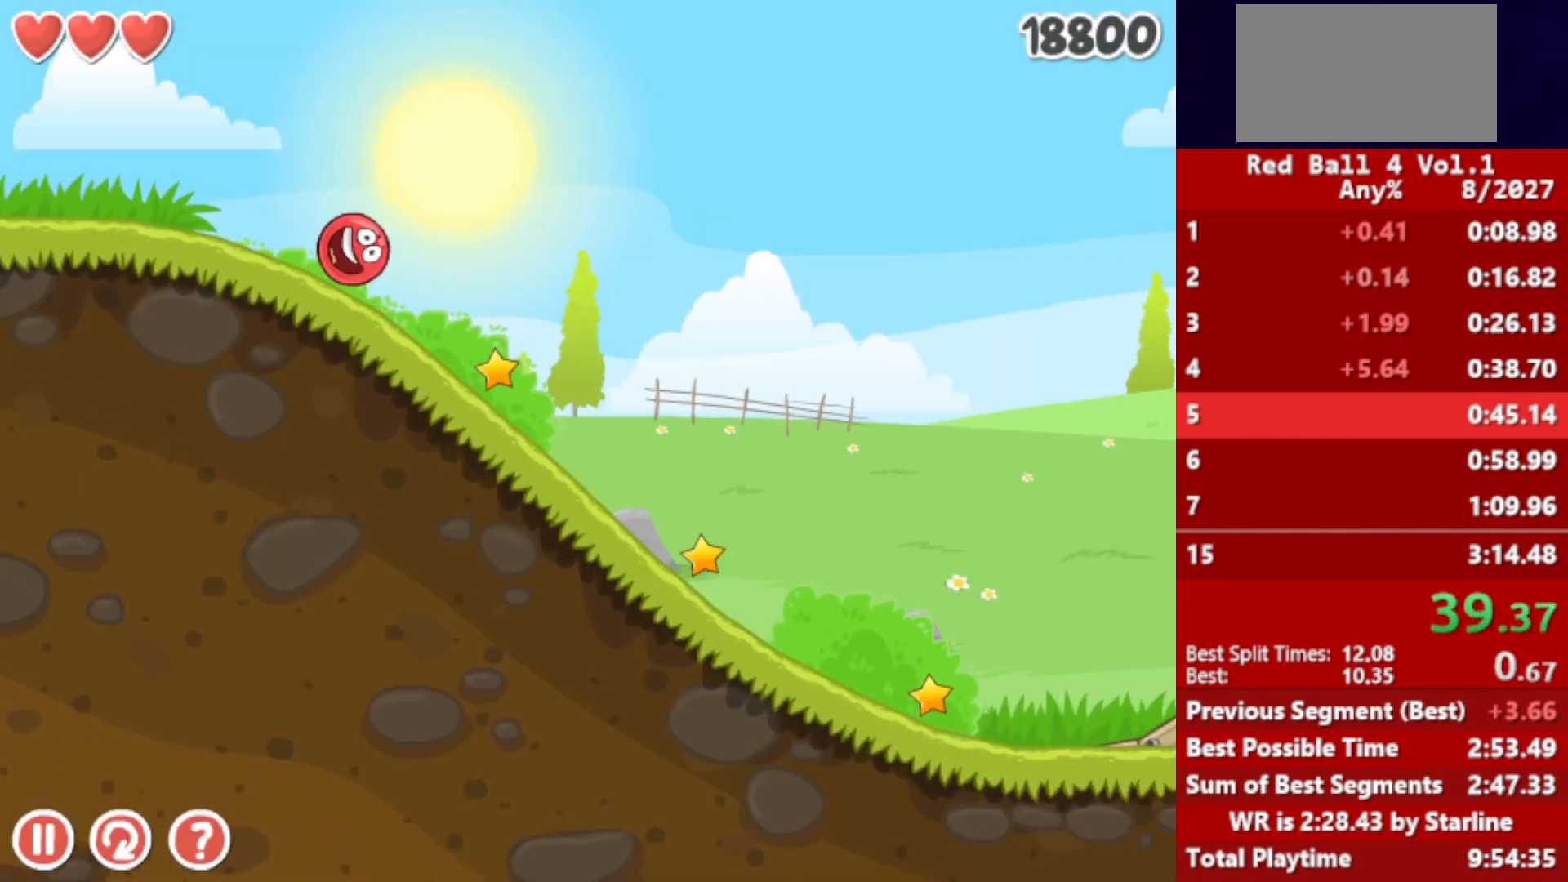
{"keys": ["right"], "events": []}
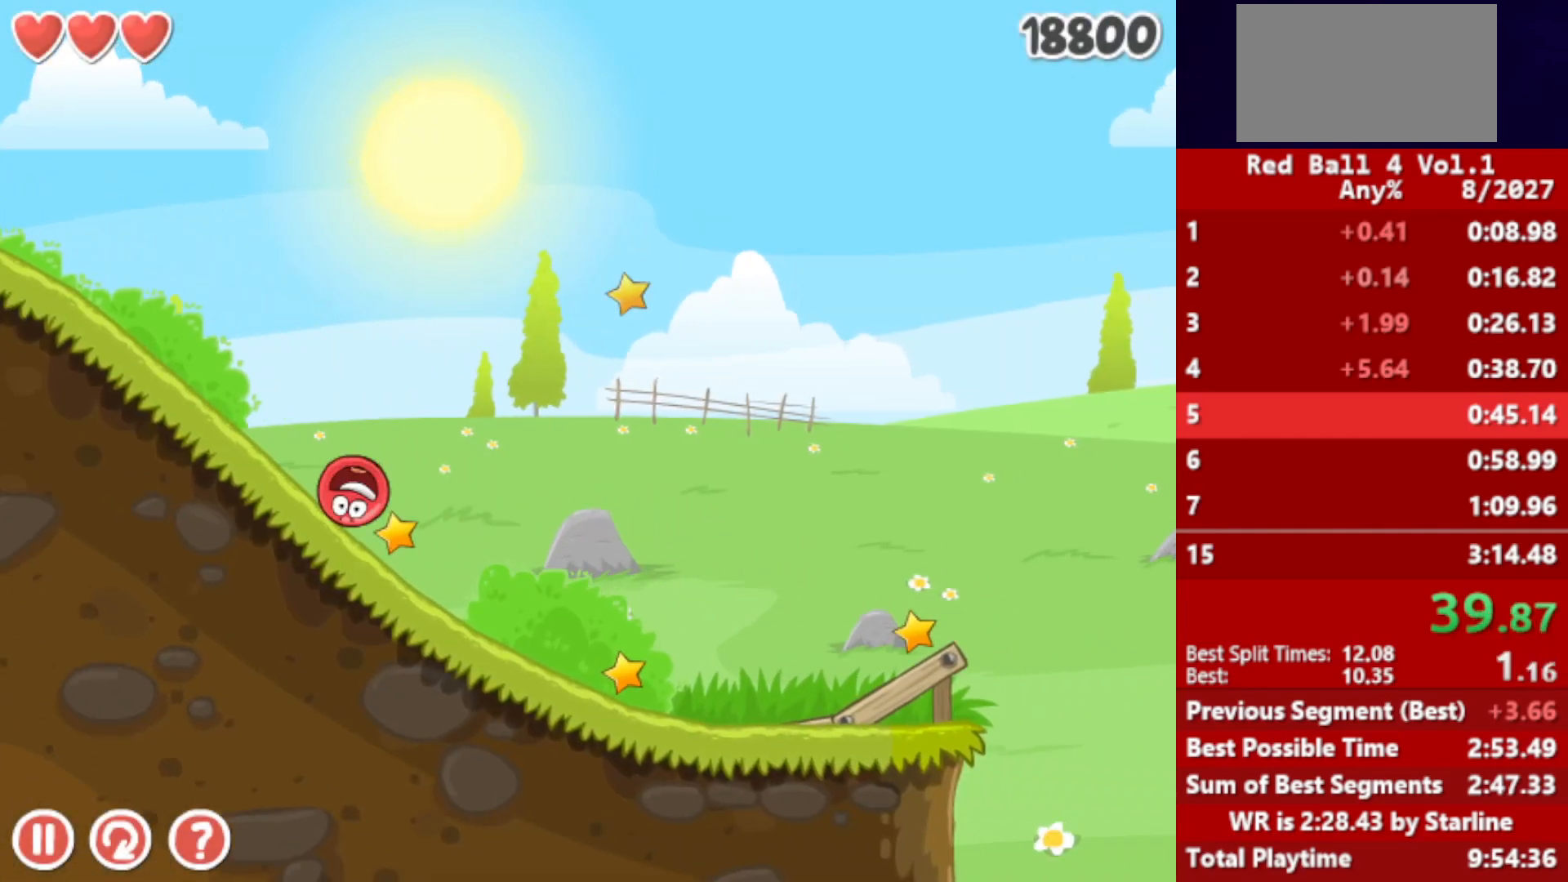
{"keys": ["right"], "events": []}
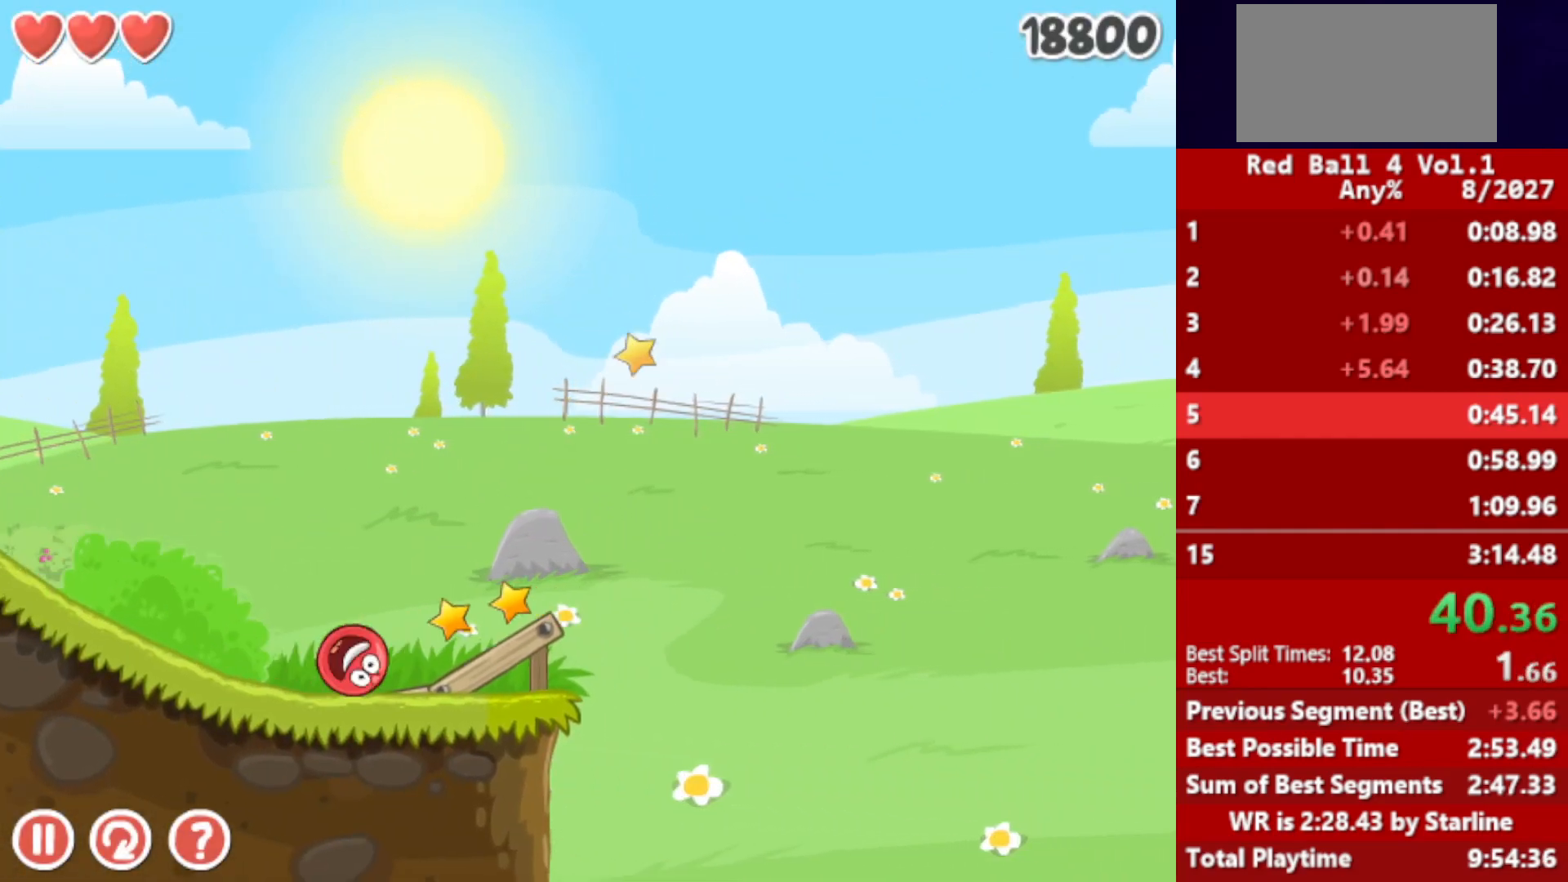
{"keys": ["right"], "events": [[67, "up", "down"], [100, "up", "up"], [233, "up", "down"], [283, "up", "up"], [350, "up", "down"], [367, "up", "up"], [433, "up", "down"], [483, "up", "up"]]}
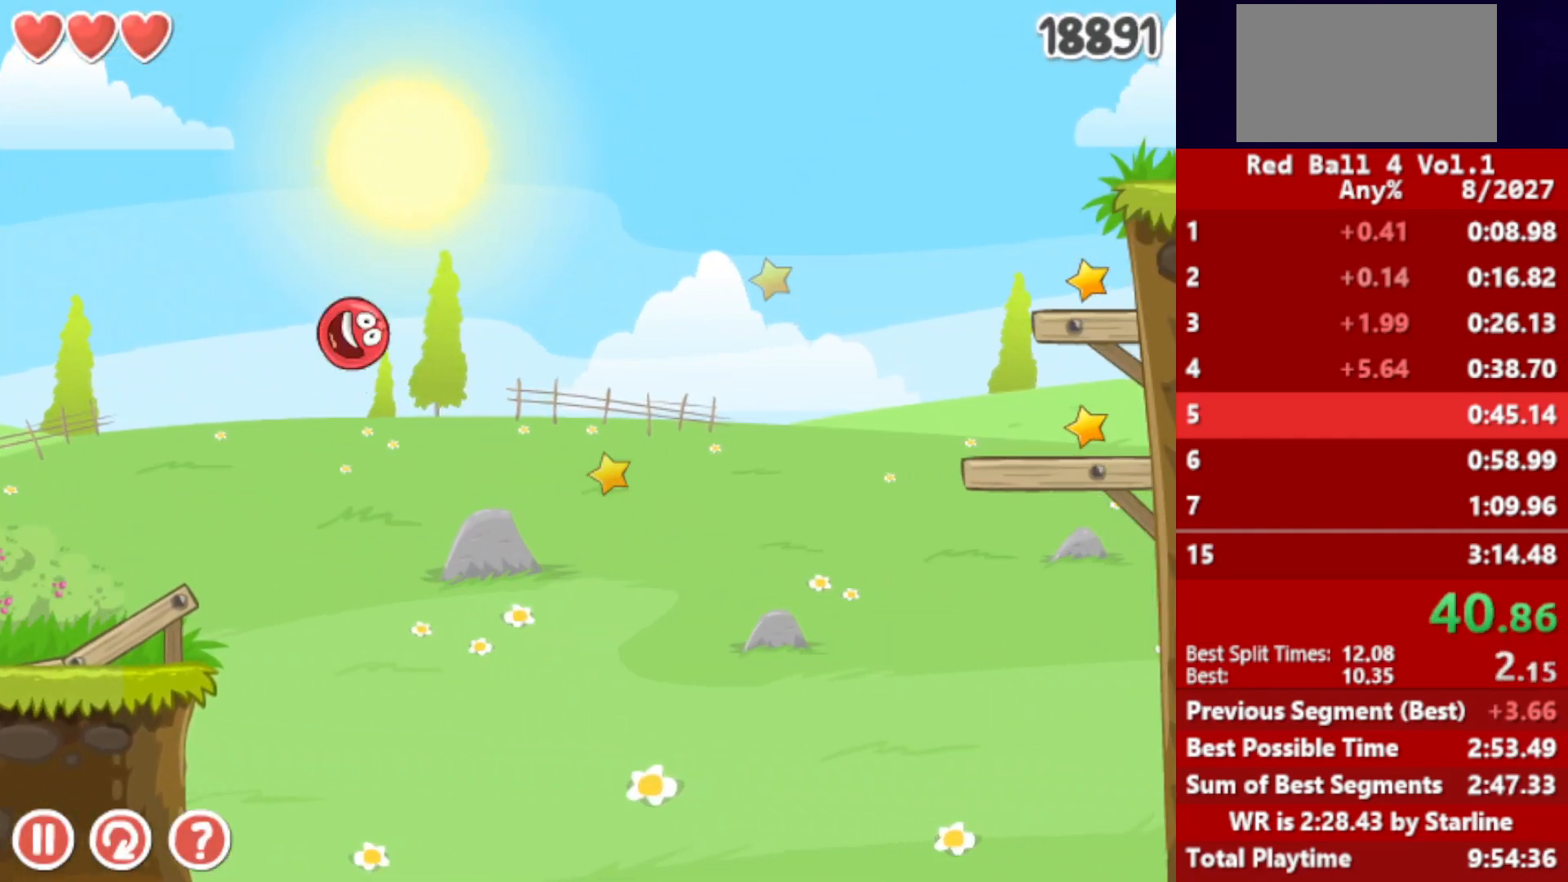
{"keys": ["right"], "events": [[317, "left", "down"], [383, "left", "up"]]}